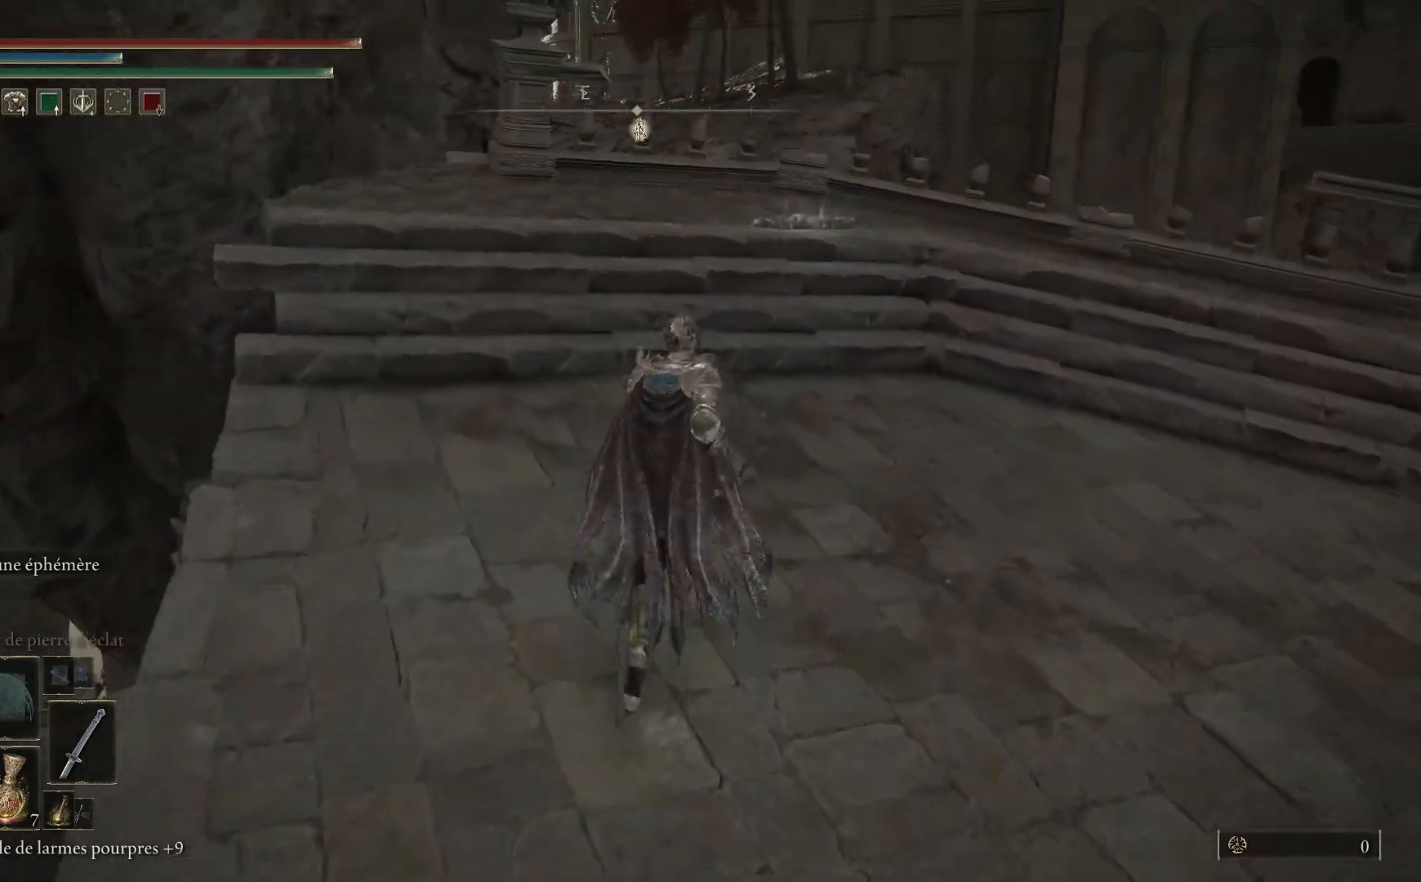
Gameplay with a controller (Xbox layout); each line is a JSON object with the inputs held at the frame after it. "events" lists button and stick changes between this image and that frame as [ms after this image, input, new state], when the widget could be followed in between.
{"buttons": ["A", "B"], "left_stick": "up", "right_stick": "center", "events": [[417, "A", "down"]]}
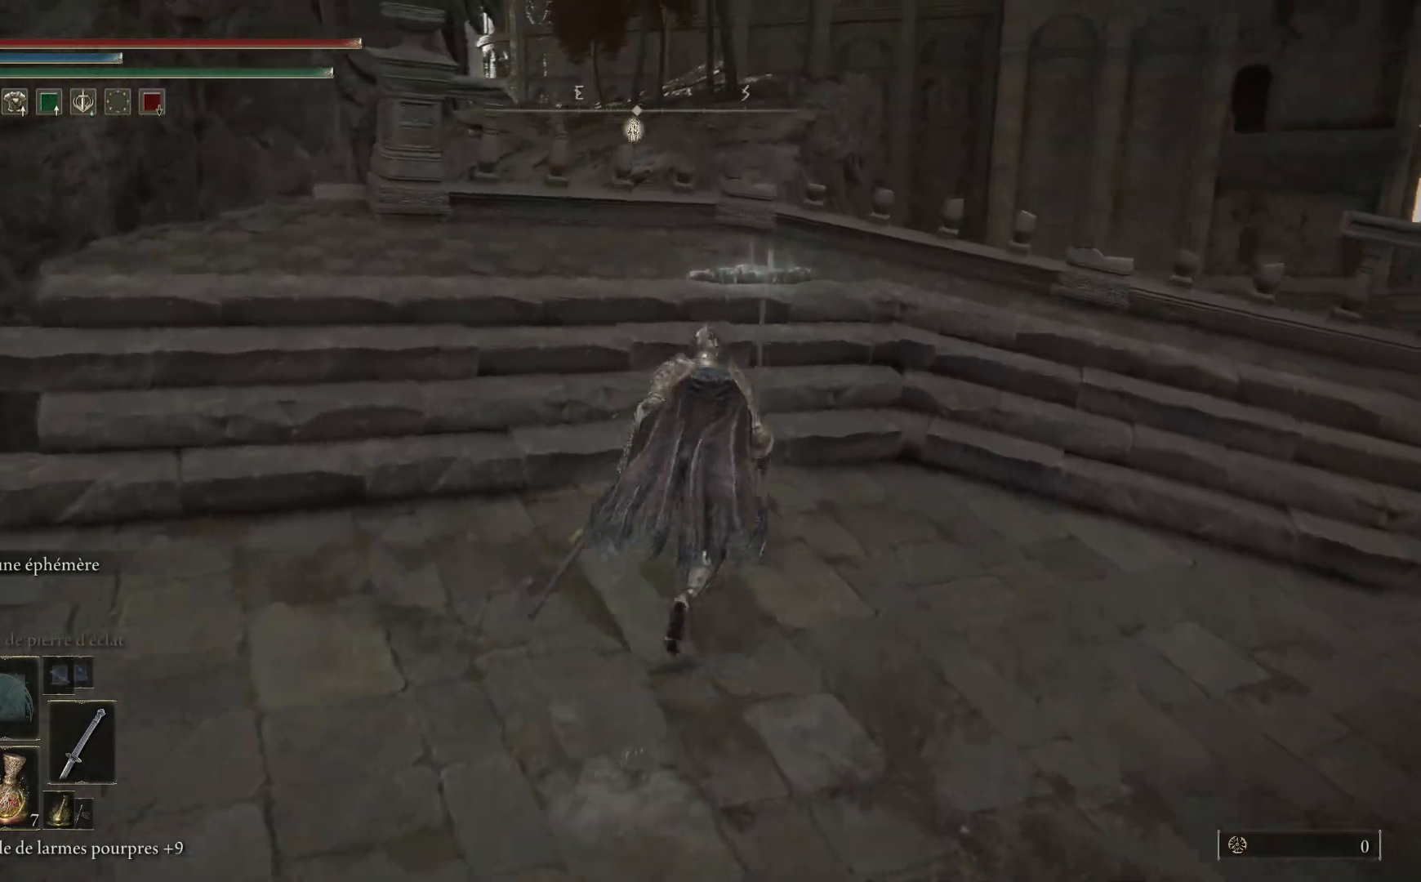
{"buttons": [], "left_stick": "up", "right_stick": "down", "events": [[200, "A", "up"], [267, "B", "up"], [483, "right_stick", "down"]]}
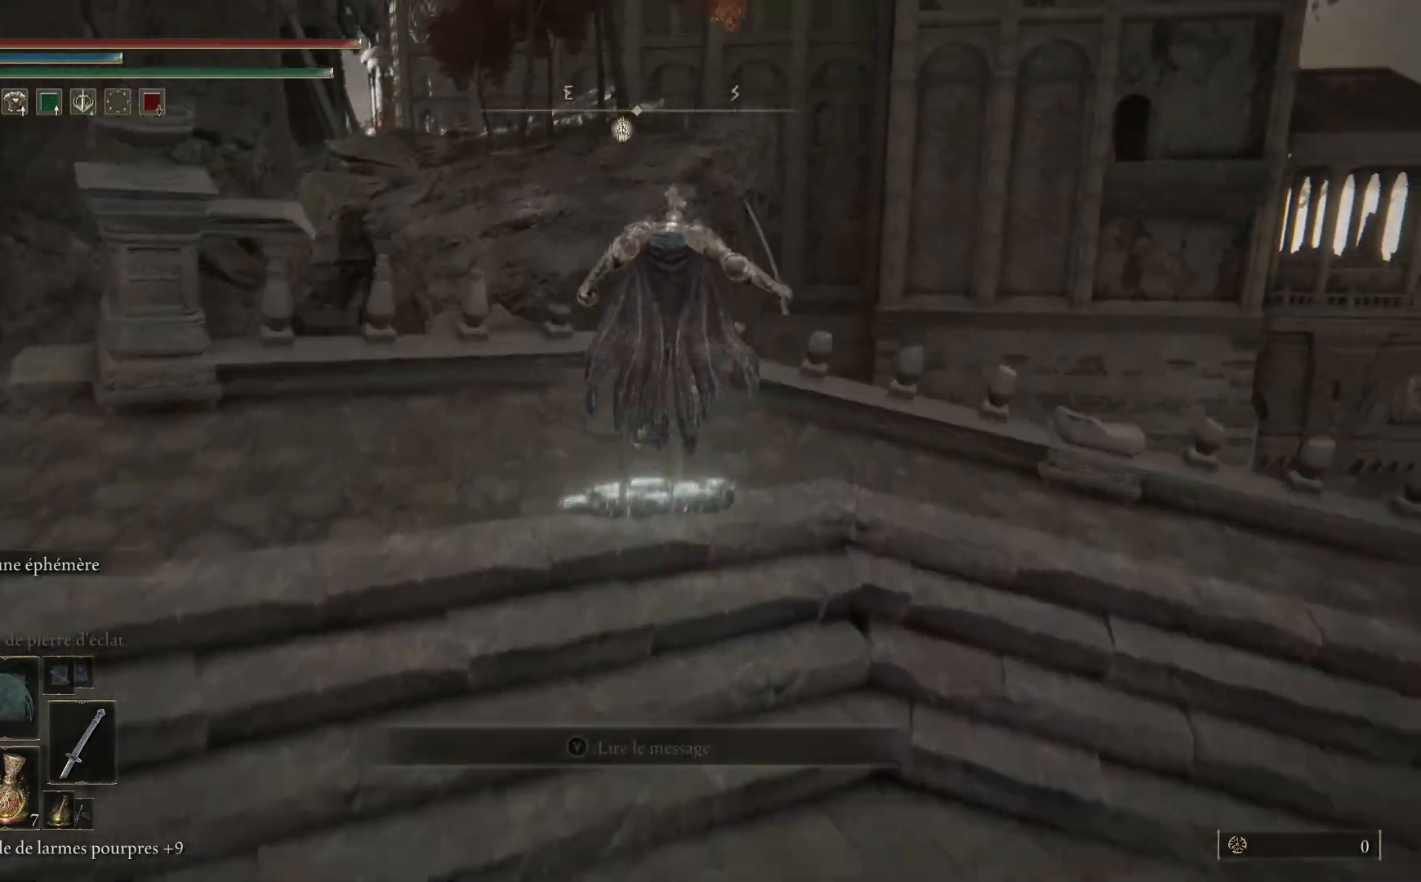
{"buttons": [], "left_stick": "center", "right_stick": "center", "events": [[283, "left_stick", "center"], [450, "right_stick", "center"]]}
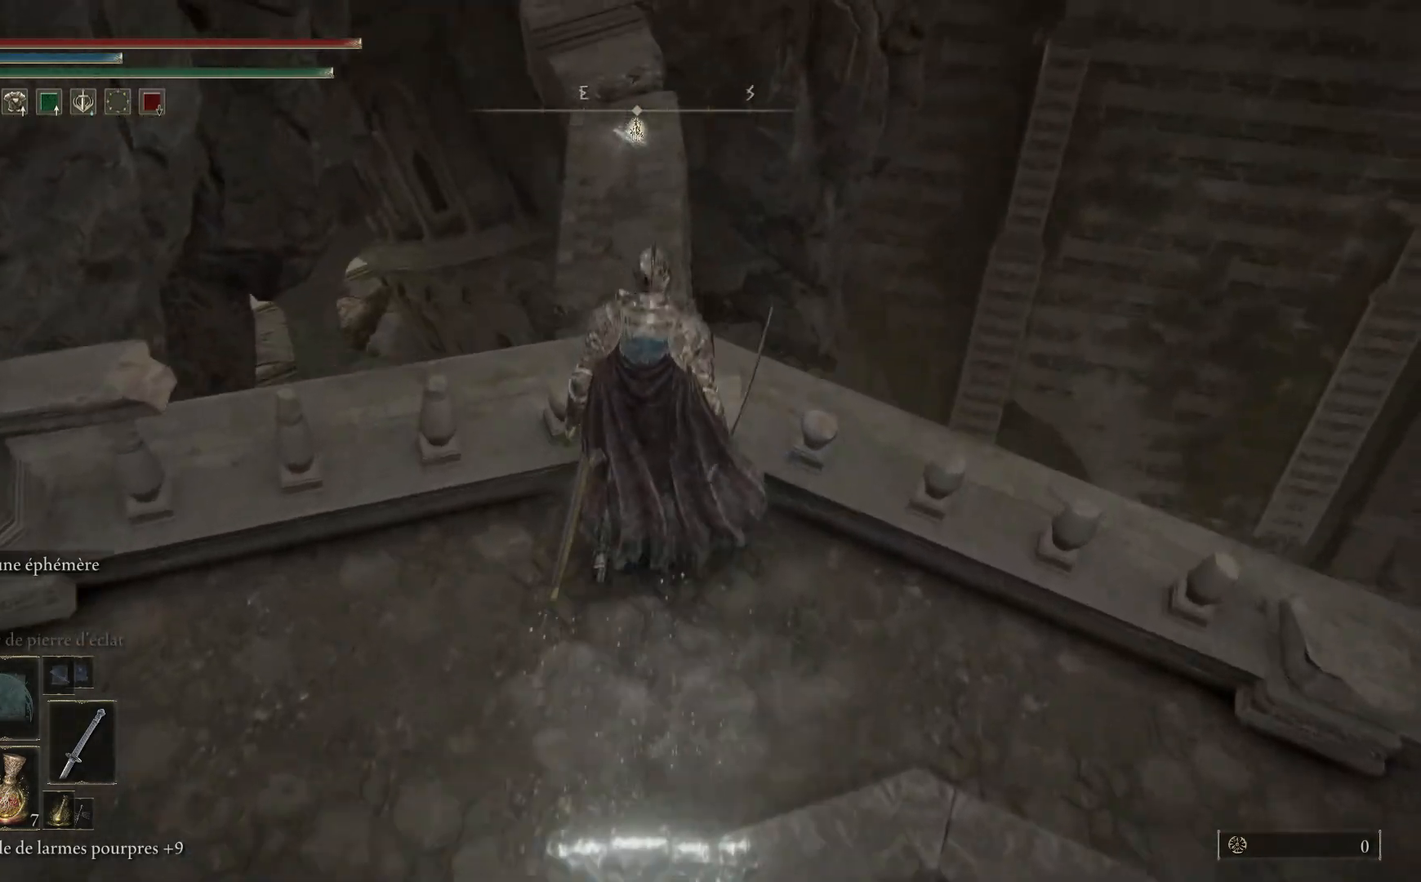
{"buttons": [], "left_stick": "up", "right_stick": "center", "events": [[100, "left_stick", "up"], [100, "right_stick", "down"], [333, "right_stick", "center"]]}
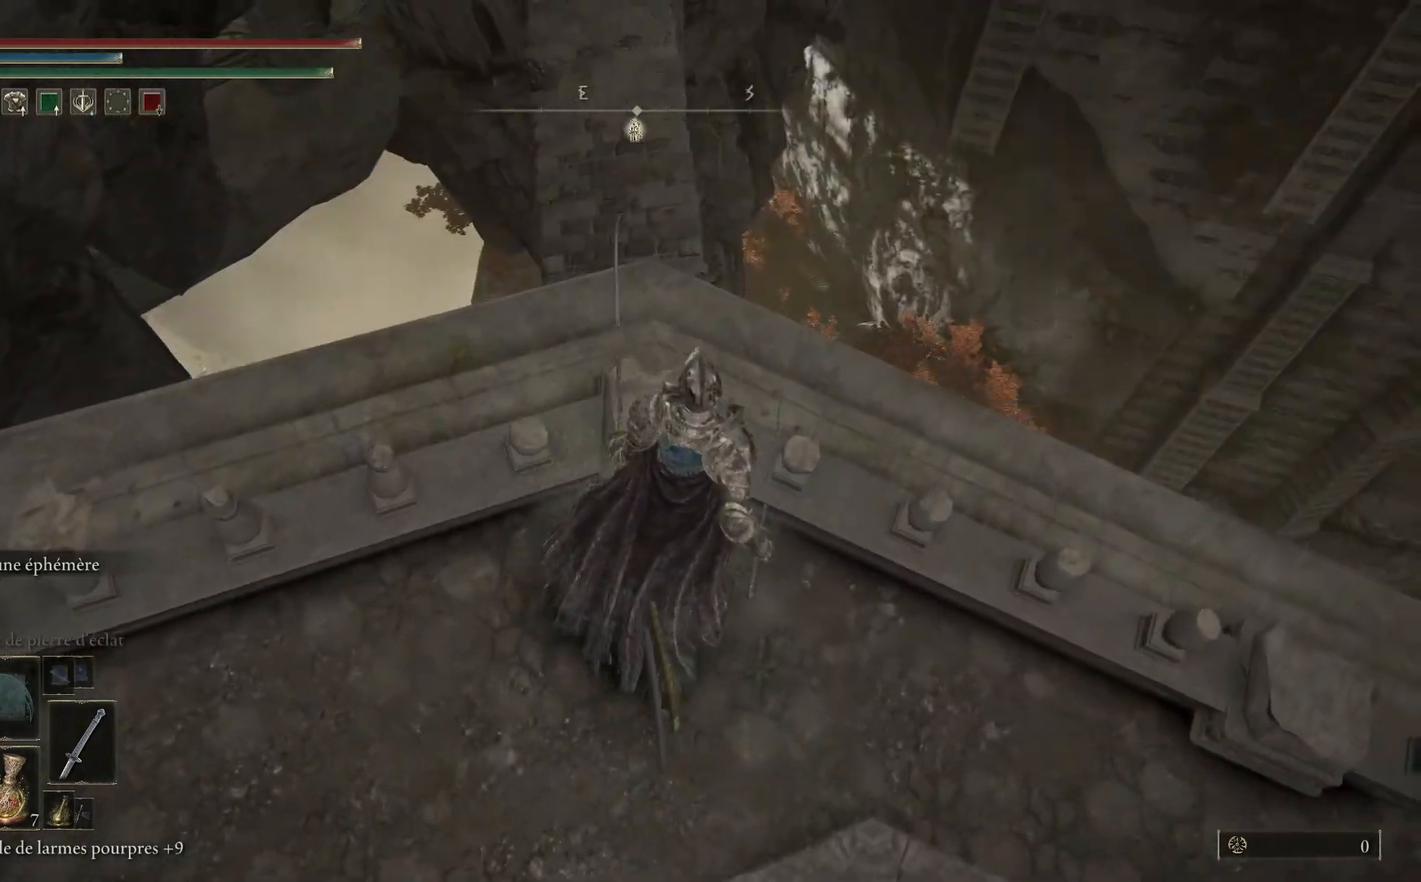
{"buttons": ["A"], "left_stick": "center", "right_stick": "center", "events": [[133, "left_stick", "up-left"], [400, "left_stick", "center"], [467, "A", "down"]]}
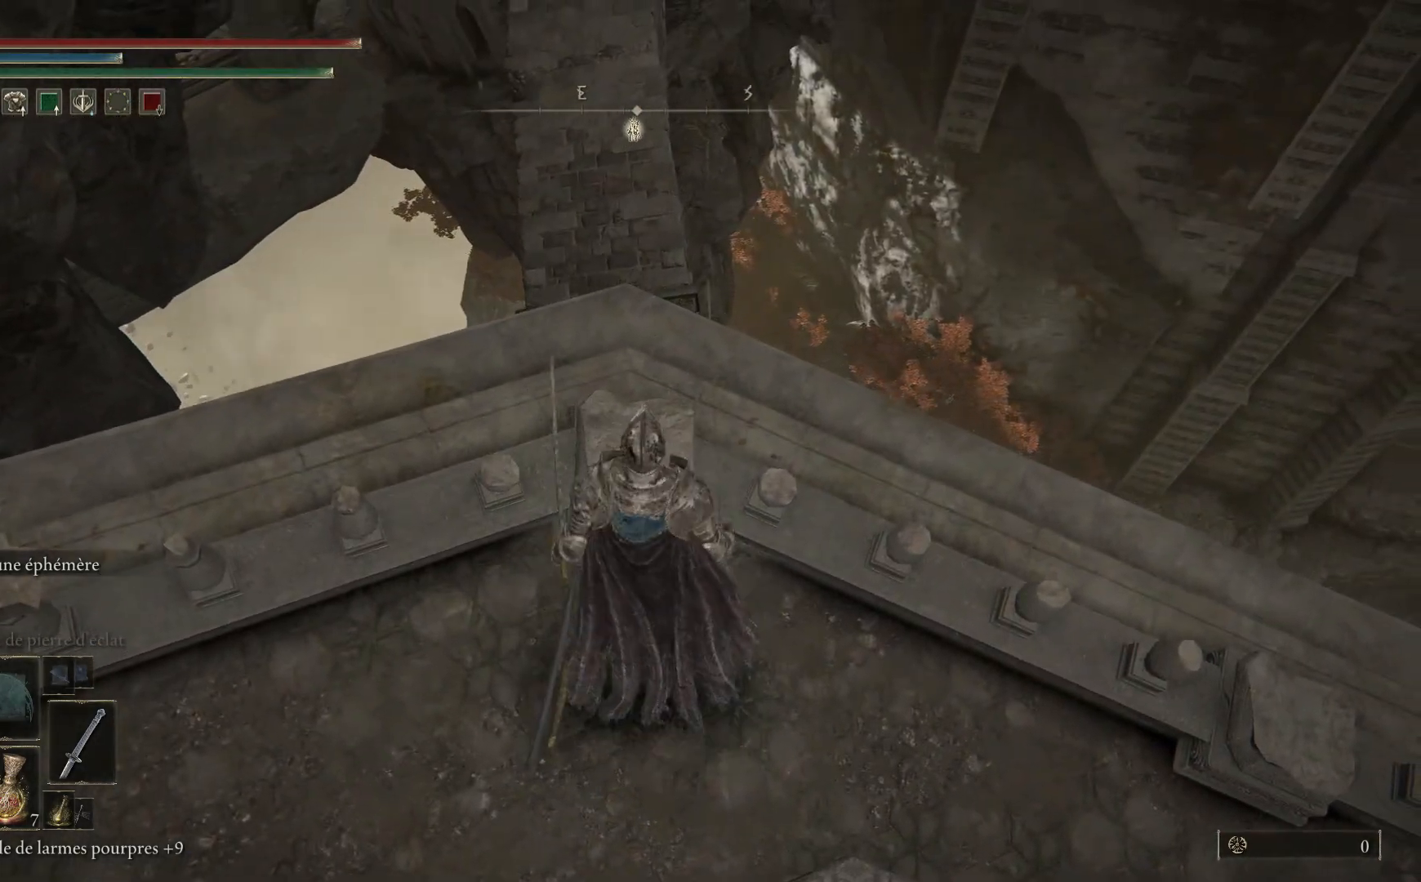
{"buttons": [], "left_stick": "up-left", "right_stick": "center", "events": [[133, "A", "up"], [383, "left_stick", "up-left"]]}
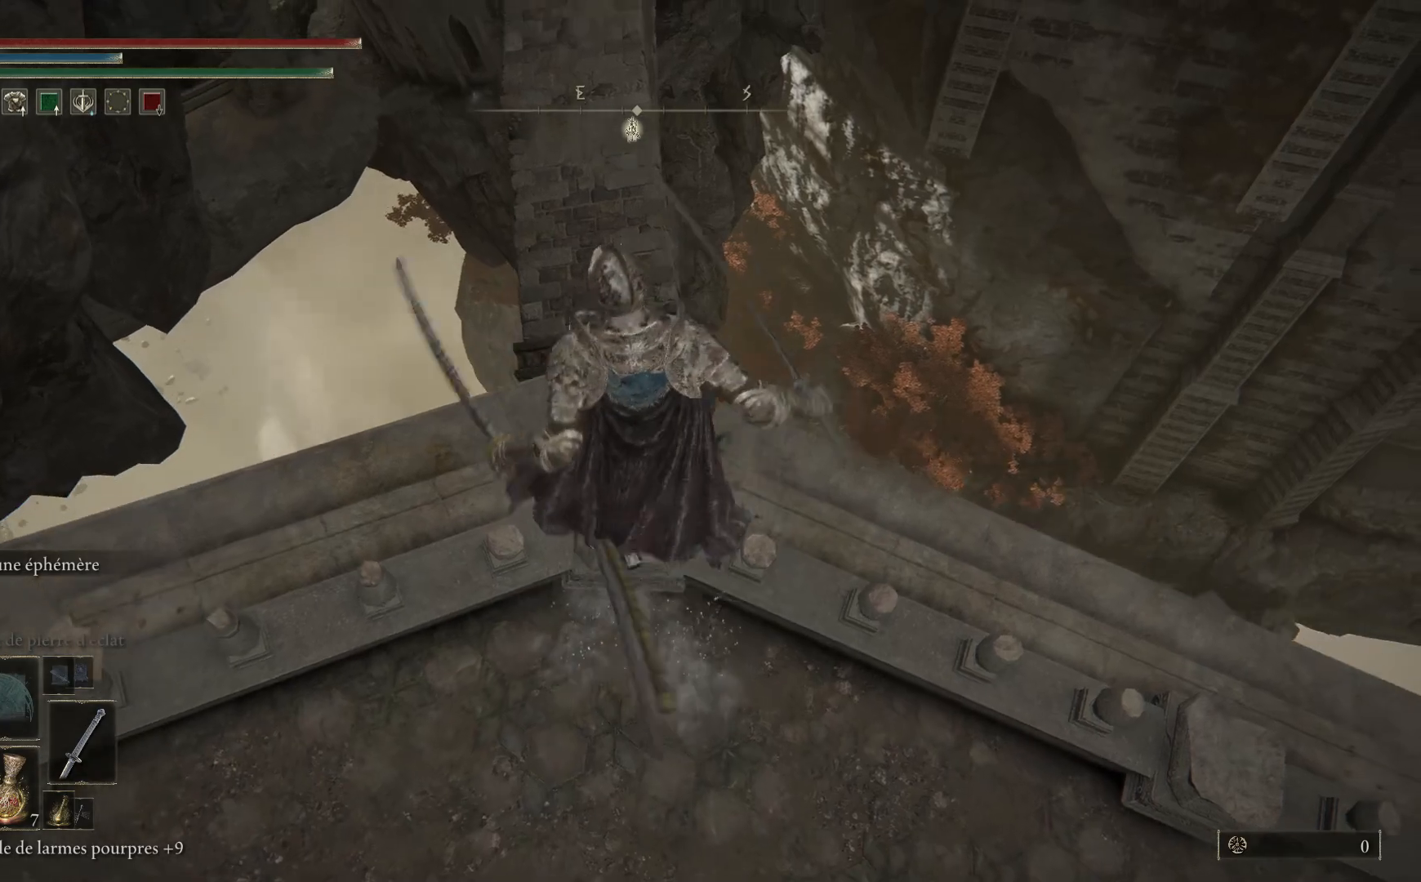
{"buttons": [], "left_stick": "center", "right_stick": "center", "events": [[350, "left_stick", "center"]]}
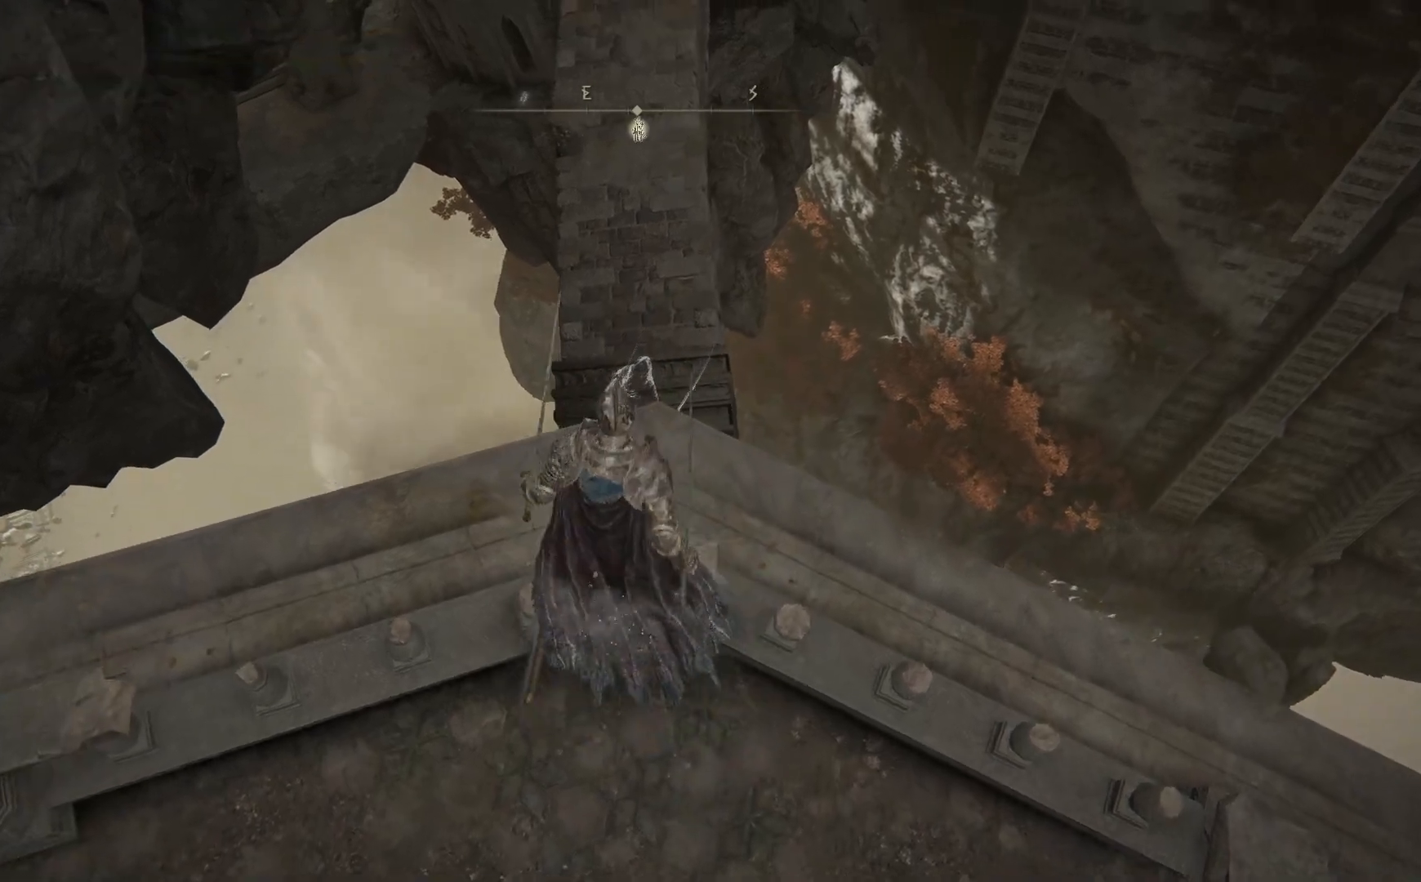
{"buttons": [], "left_stick": "up", "right_stick": "center", "events": [[33, "left_stick", "up"]]}
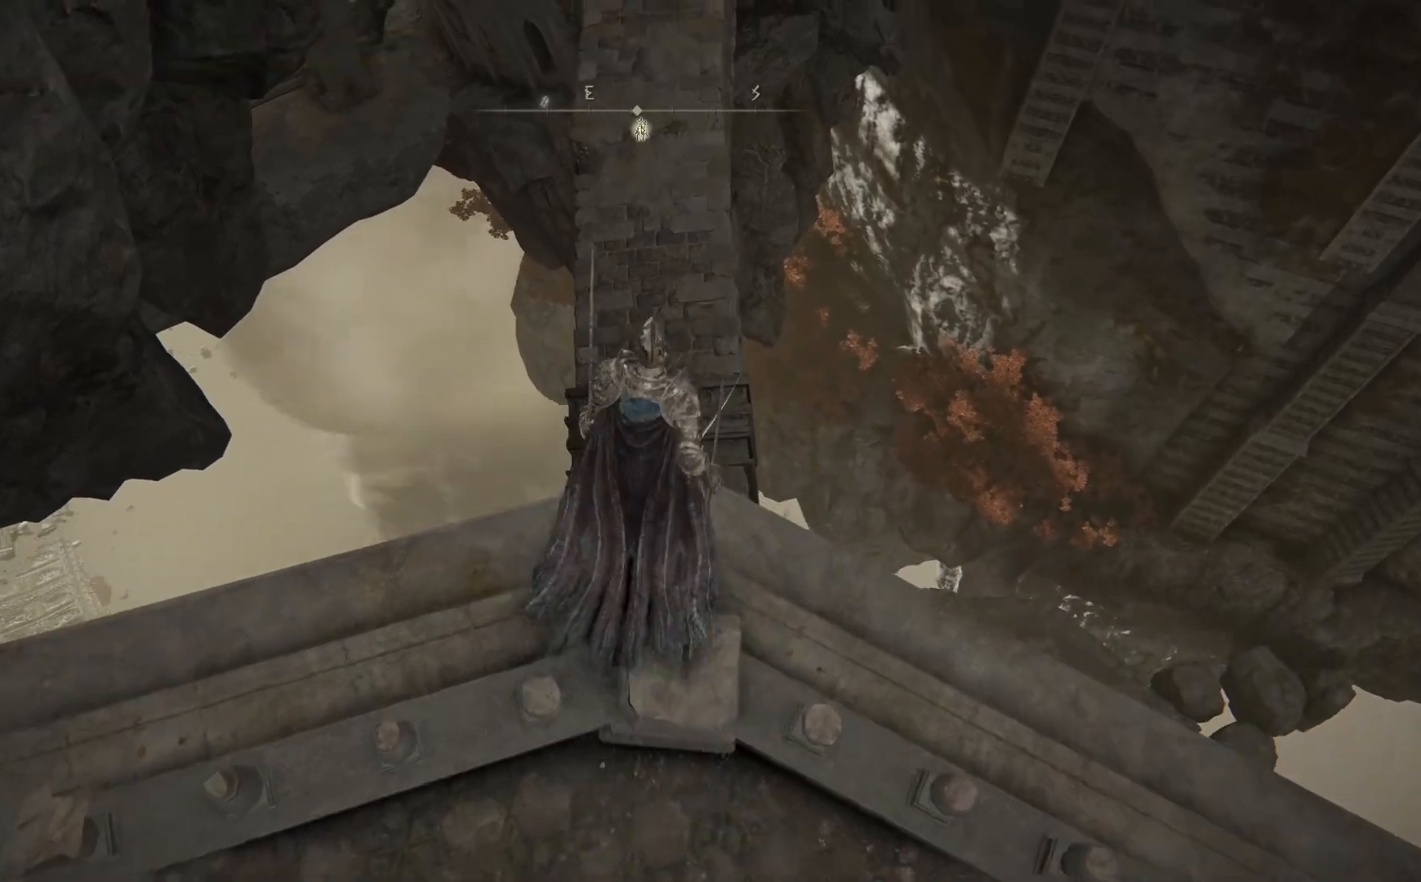
{"buttons": [], "left_stick": "up", "right_stick": "center", "events": []}
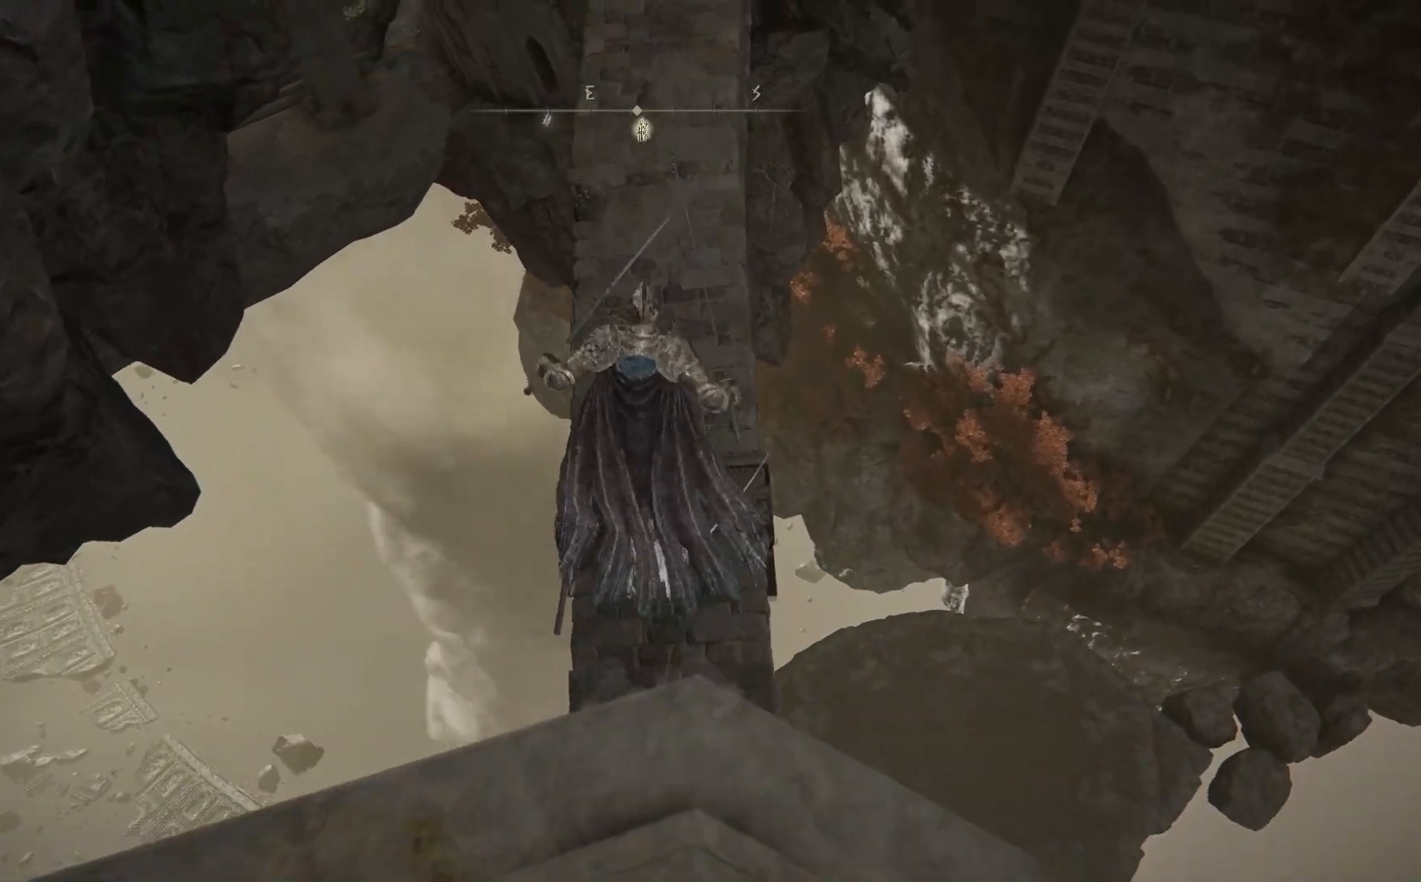
{"buttons": [], "left_stick": "up", "right_stick": "up", "events": [[50, "right_stick", "up"]]}
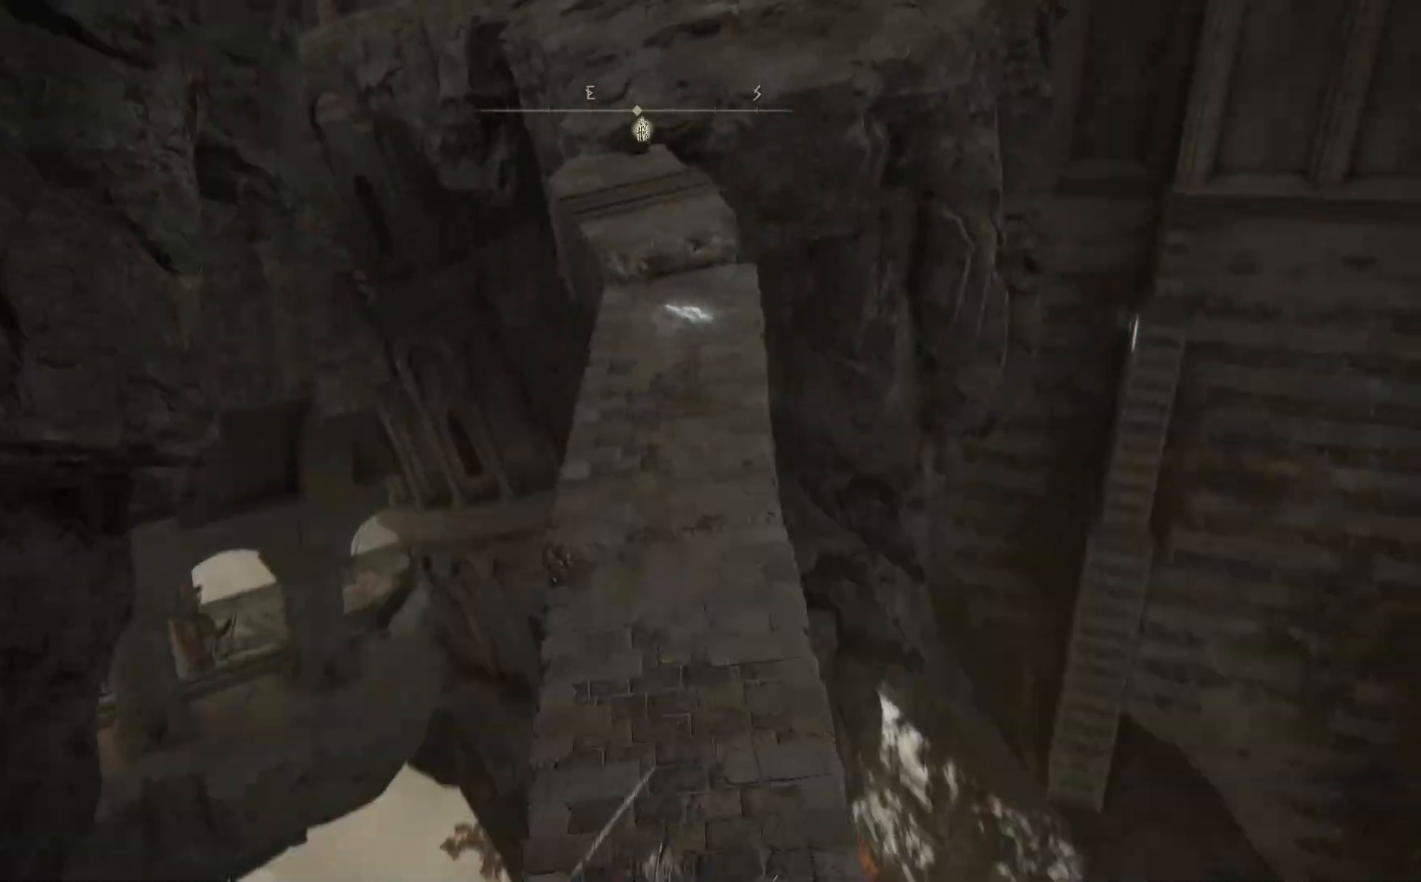
{"buttons": ["B"], "left_stick": "up", "right_stick": "center", "events": [[67, "right_stick", "center"], [200, "B", "down"]]}
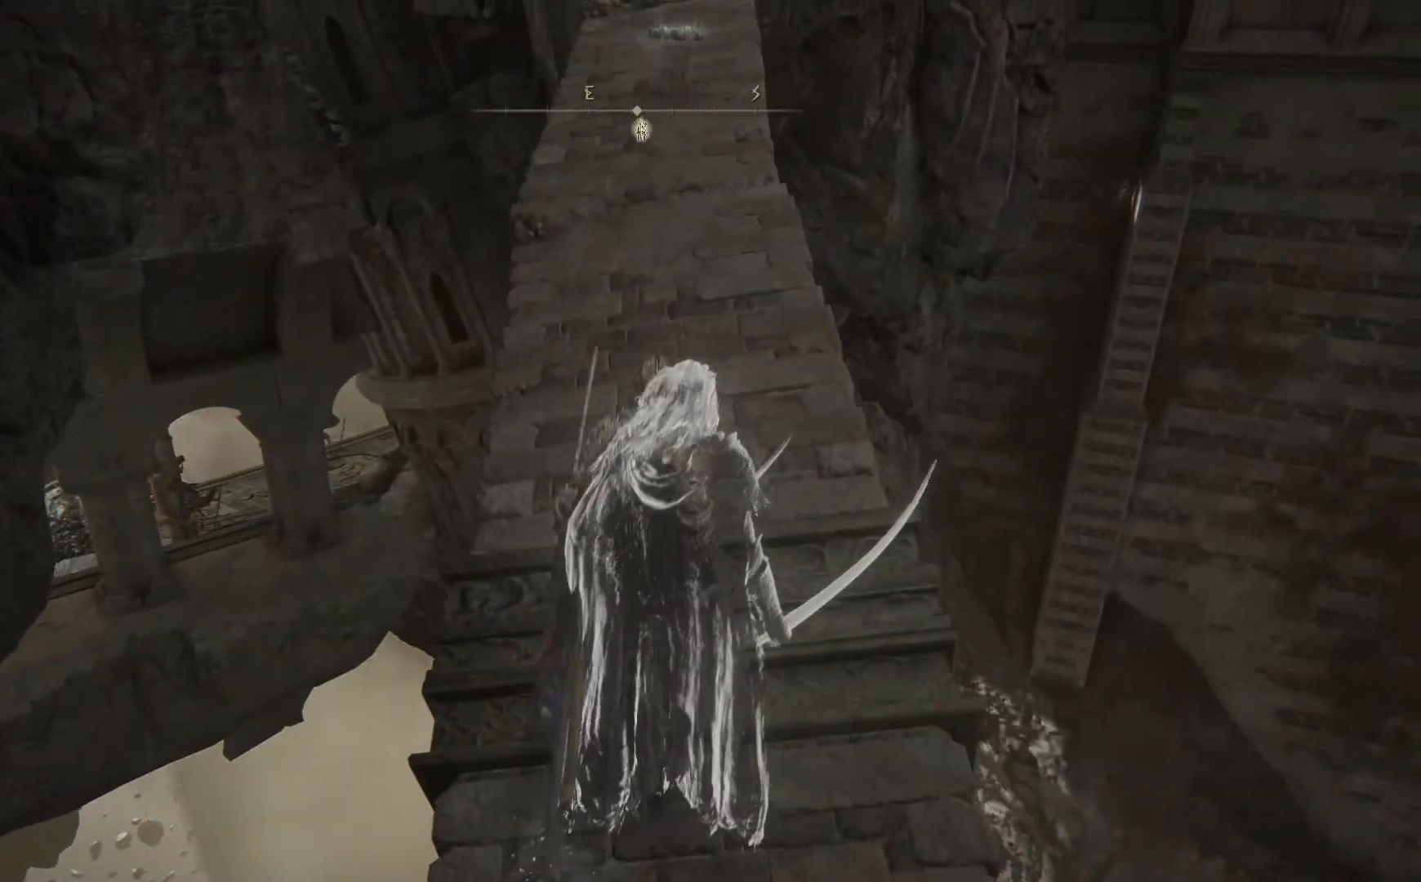
{"buttons": ["B"], "left_stick": "up", "right_stick": "center", "events": []}
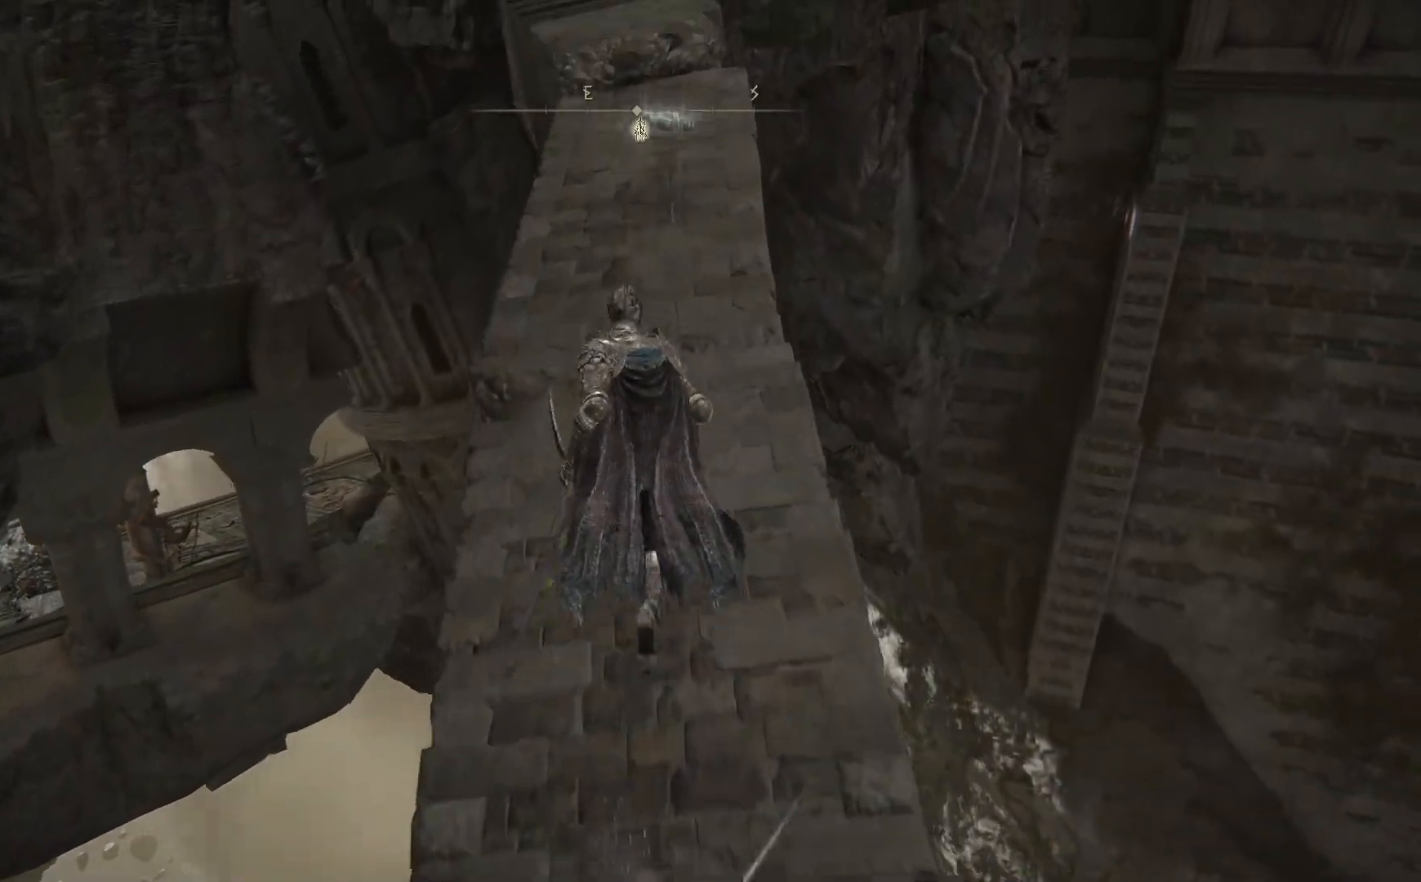
{"buttons": ["B"], "left_stick": "up", "right_stick": "center", "events": []}
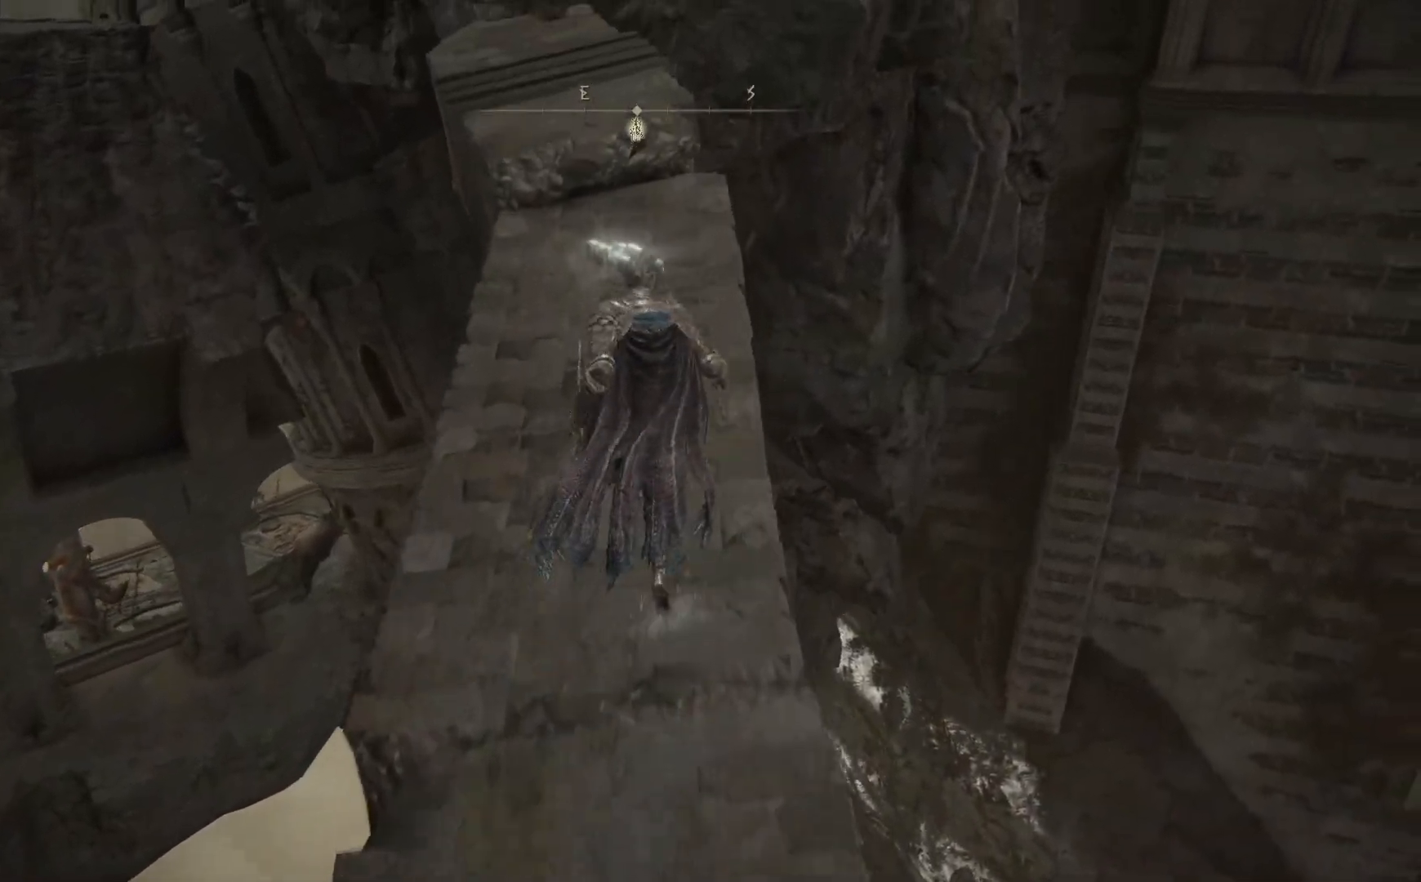
{"buttons": ["B"], "left_stick": "up", "right_stick": "center", "events": []}
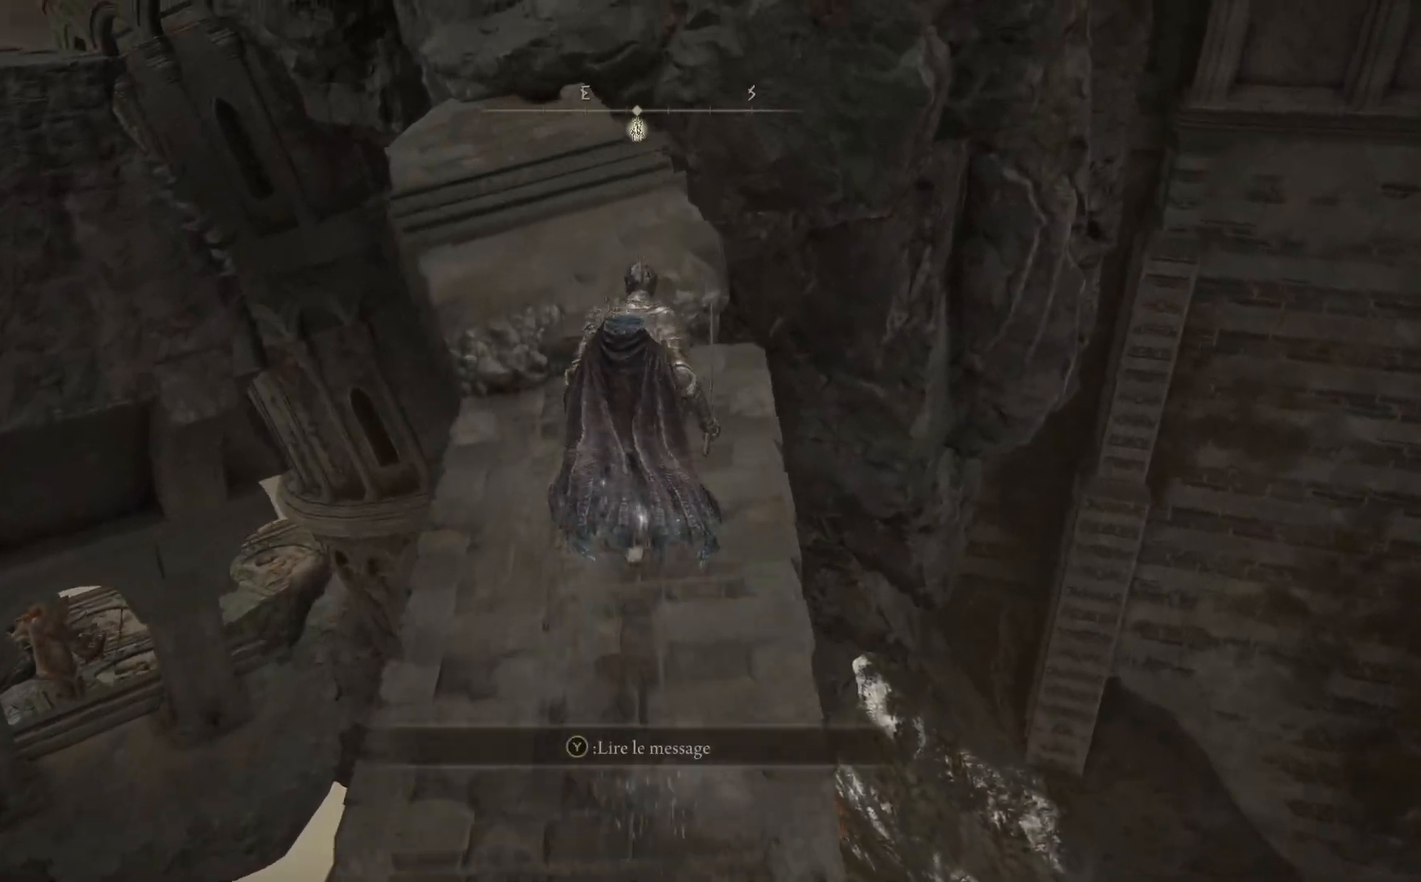
{"buttons": ["B"], "left_stick": "up-left", "right_stick": "center", "events": [[433, "left_stick", "up-left"]]}
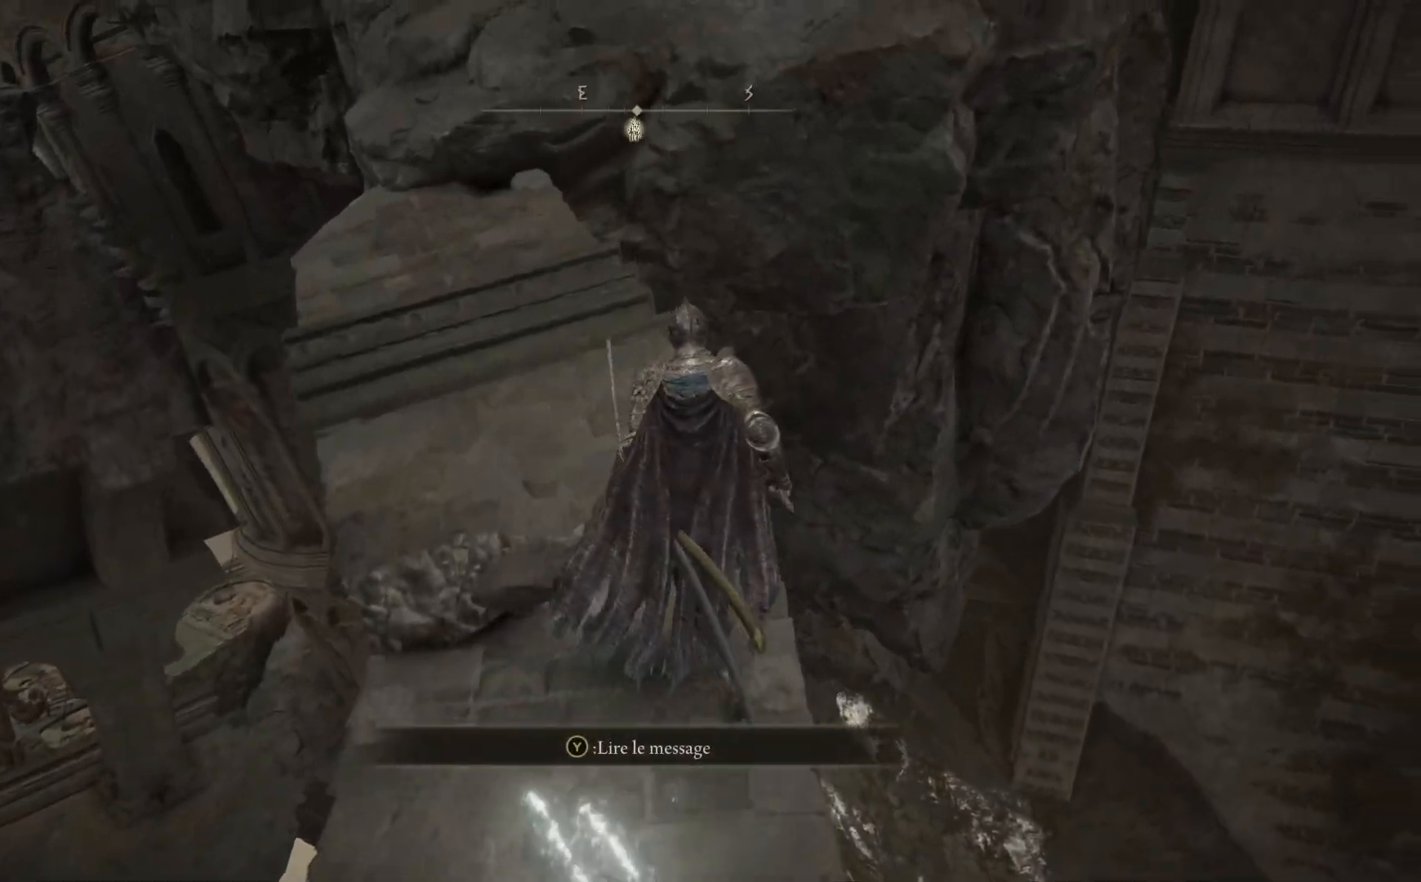
{"buttons": [], "left_stick": "up", "right_stick": "center", "events": [[33, "B", "up"], [133, "A", "down"], [300, "A", "up"], [350, "left_stick", "up"]]}
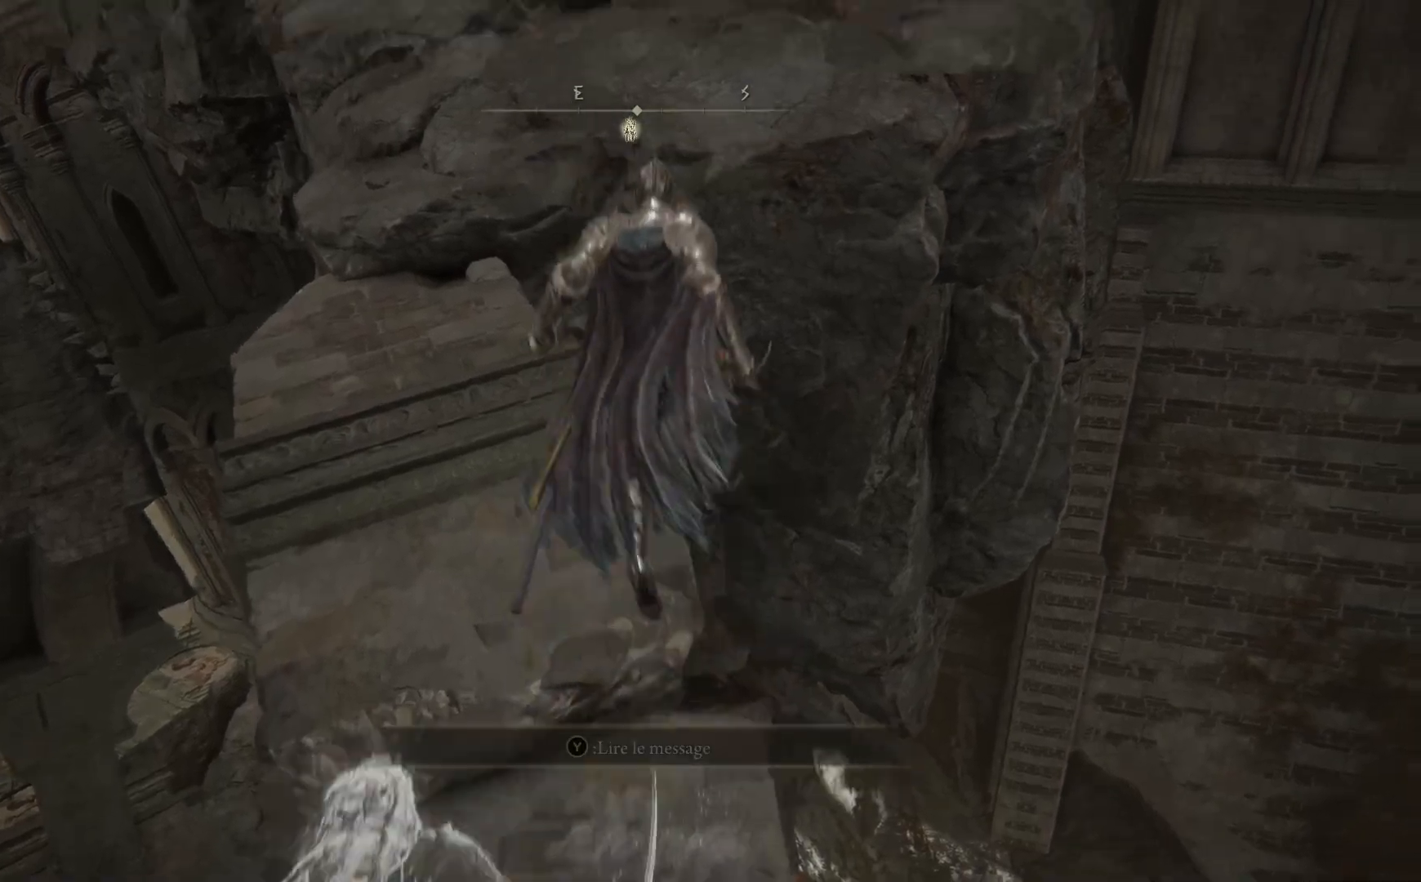
{"buttons": [], "left_stick": "up-left", "right_stick": "center", "events": [[83, "left_stick", "up-left"], [183, "left_stick", "left"], [333, "right_stick", "down-left"], [450, "left_stick", "up-left"], [450, "right_stick", "center"]]}
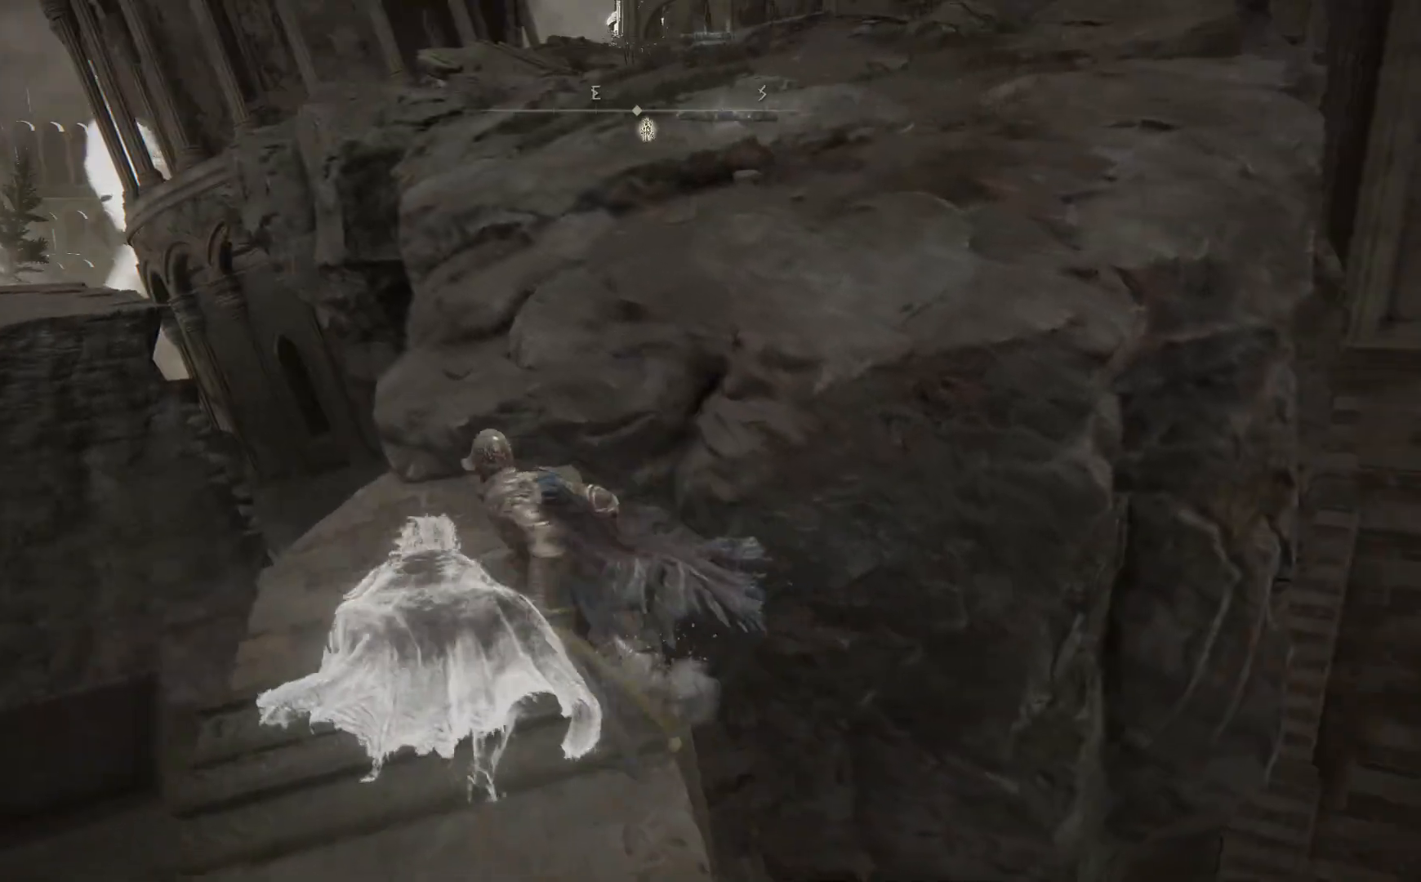
{"buttons": [], "left_stick": "up", "right_stick": "center", "events": [[200, "left_stick", "up"], [250, "A", "down"], [450, "A", "up"]]}
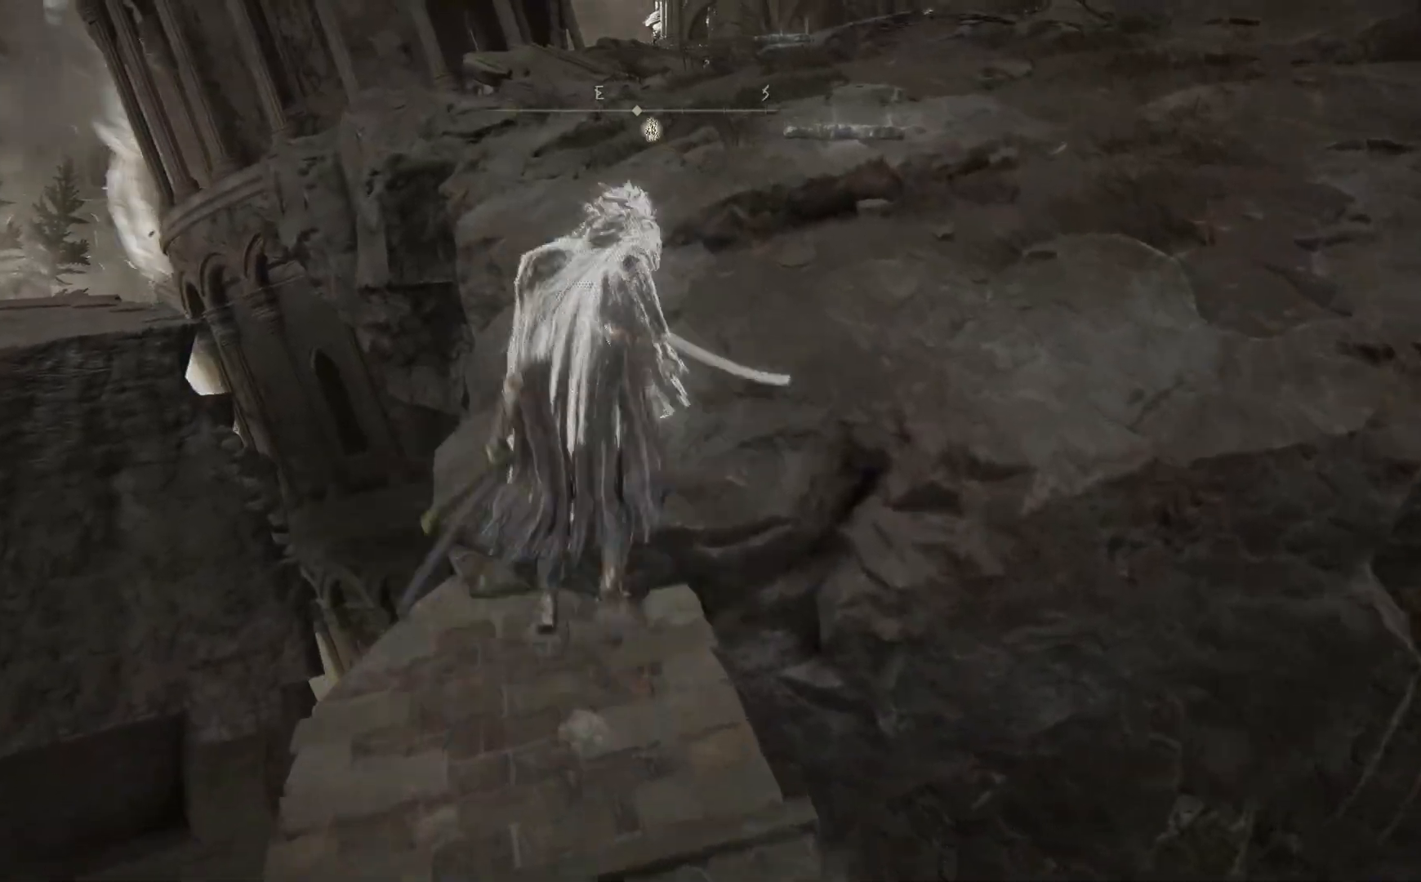
{"buttons": [], "left_stick": "up-right", "right_stick": "center", "events": [[133, "left_stick", "up-right"]]}
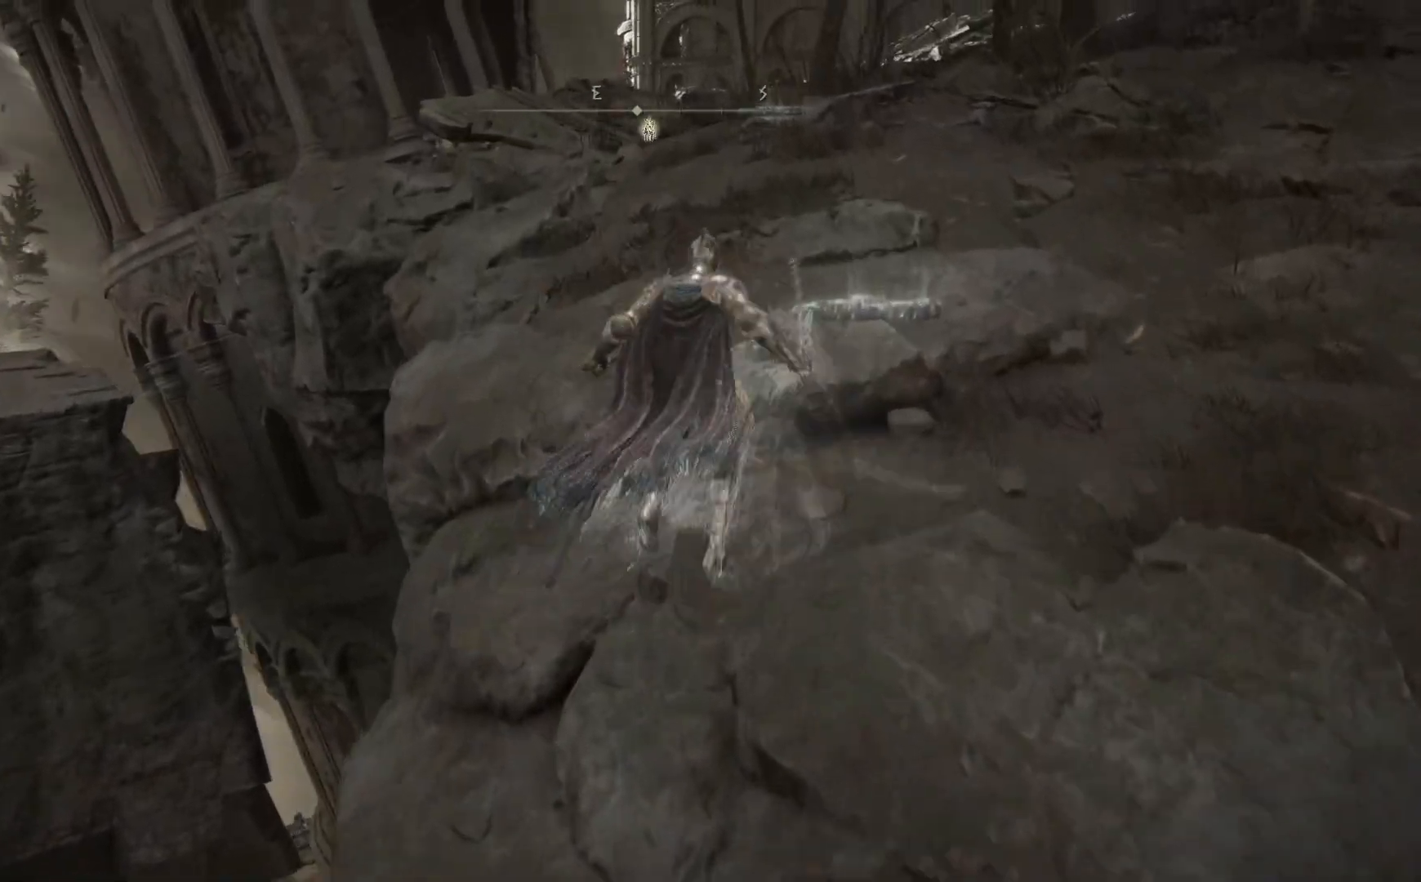
{"buttons": [], "left_stick": "up", "right_stick": "center", "events": [[33, "A", "down"], [167, "A", "up"], [233, "left_stick", "up"]]}
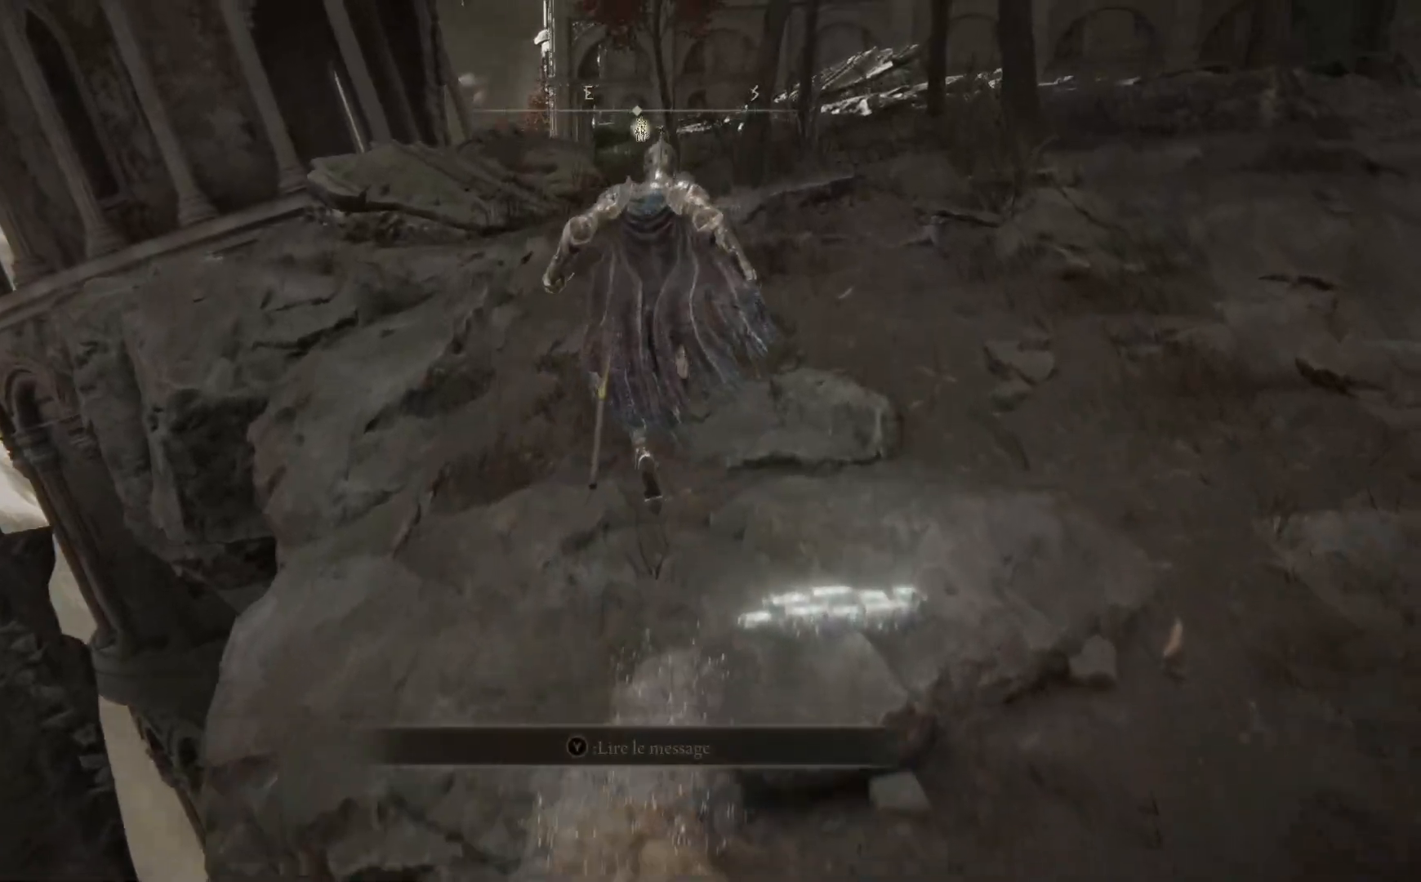
{"buttons": ["B"], "left_stick": "up", "right_stick": "center", "events": [[300, "B", "down"]]}
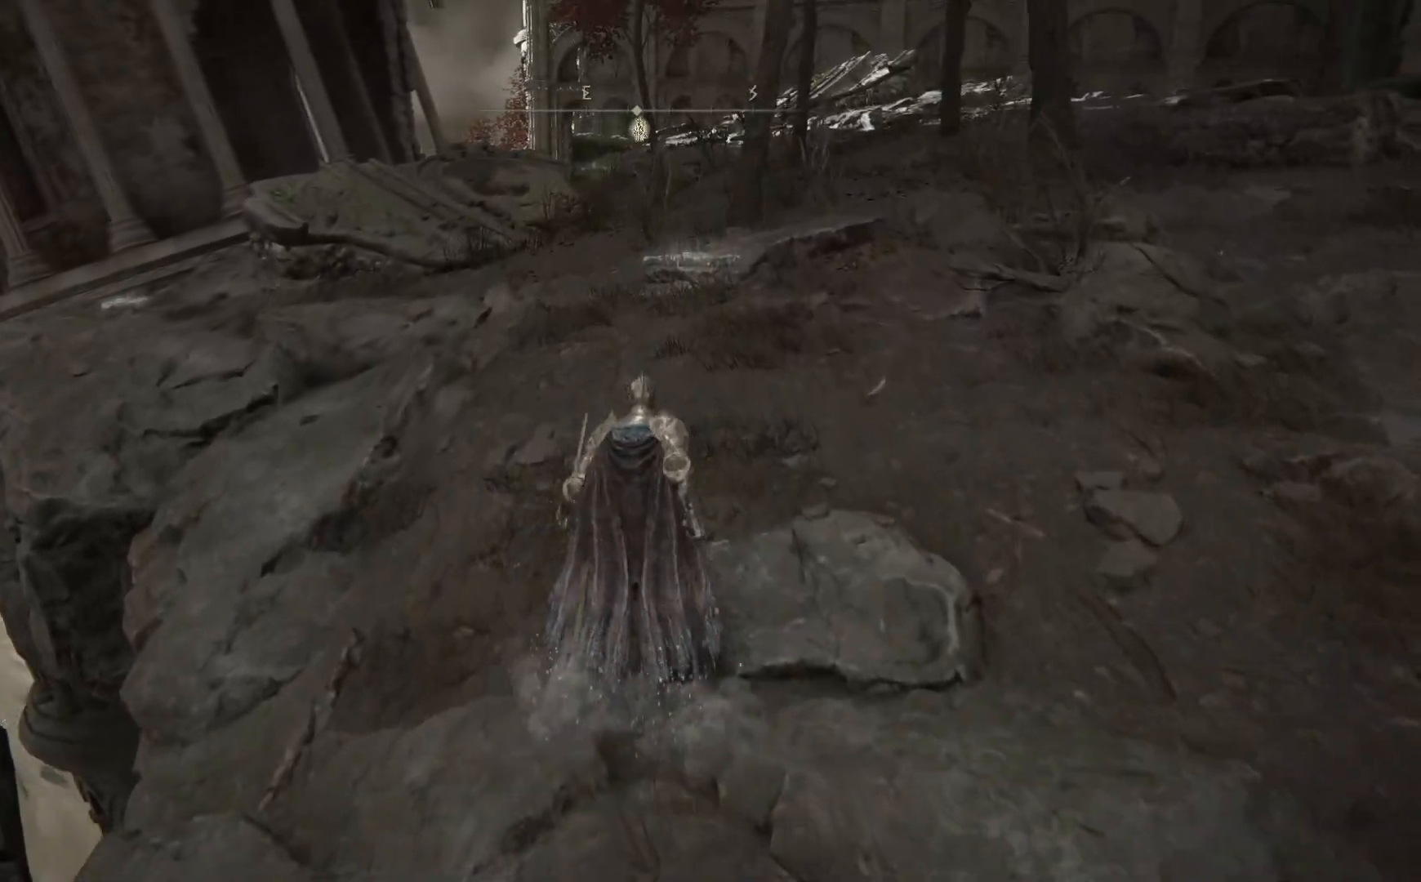
{"buttons": ["B"], "left_stick": "up", "right_stick": "center", "events": []}
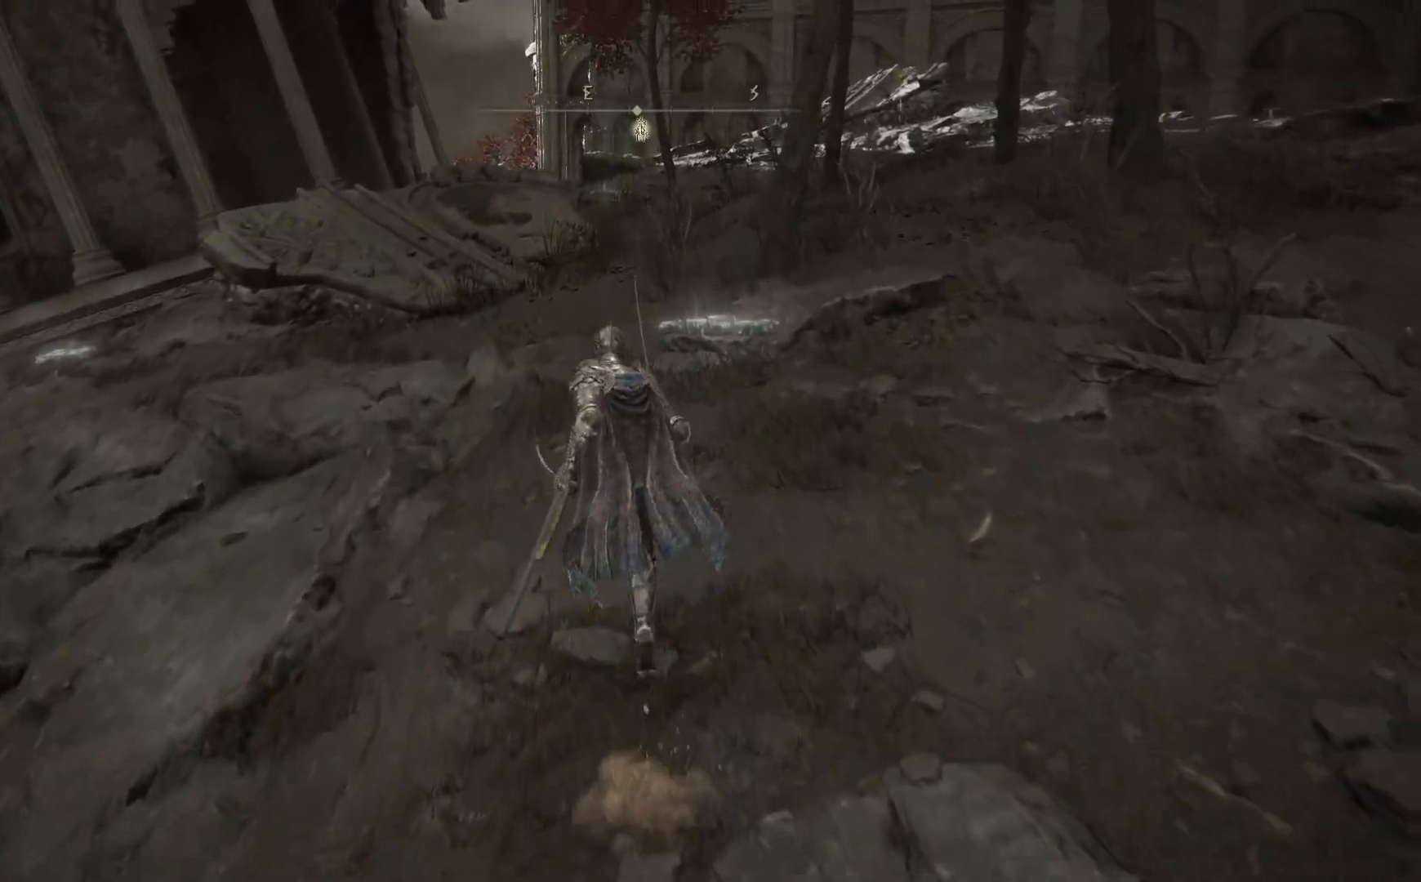
{"buttons": ["B"], "left_stick": "up", "right_stick": "center", "events": []}
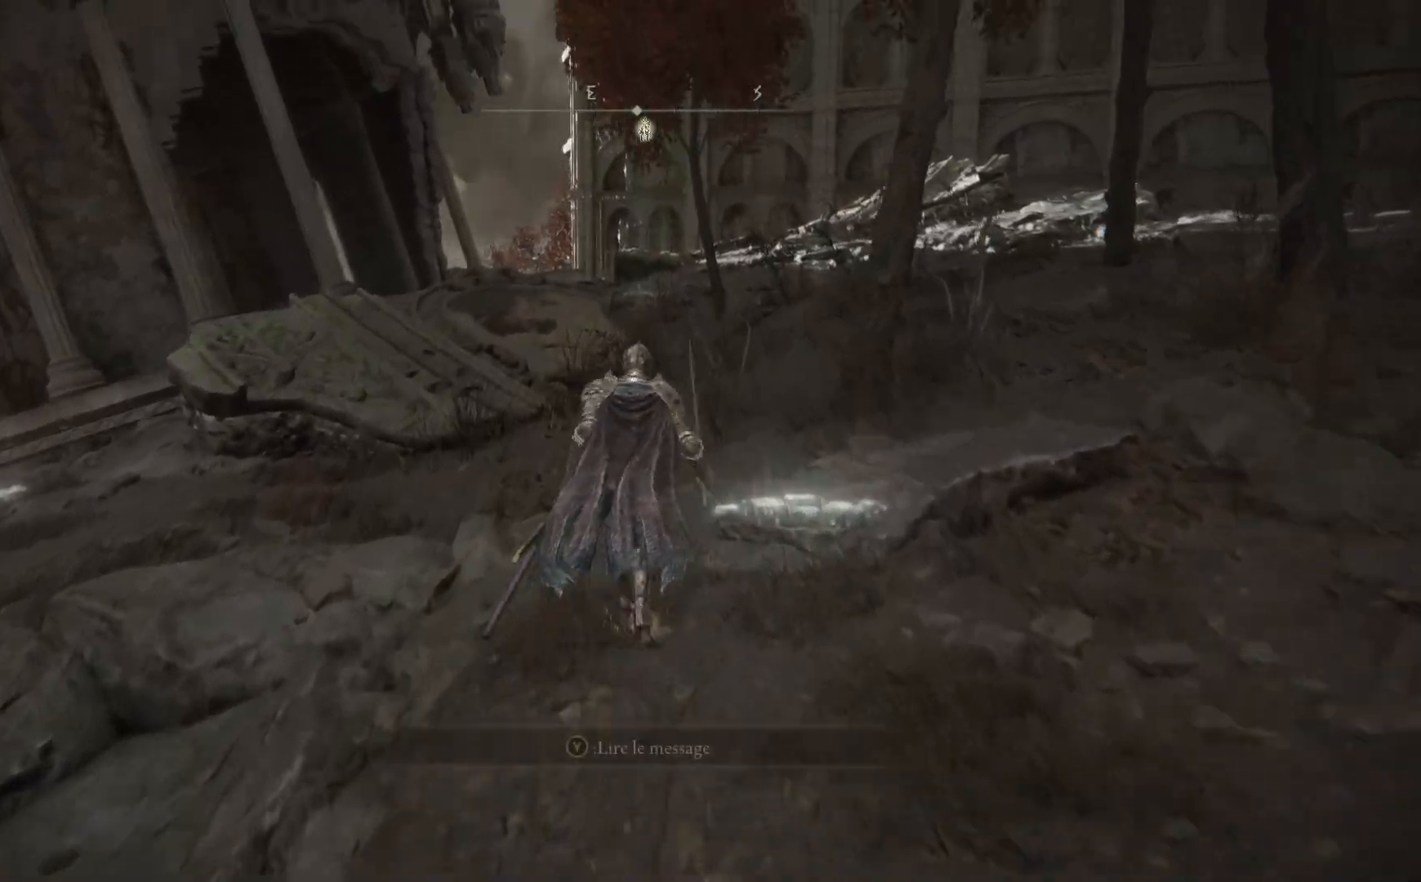
{"buttons": ["B"], "left_stick": "up", "right_stick": "center", "events": []}
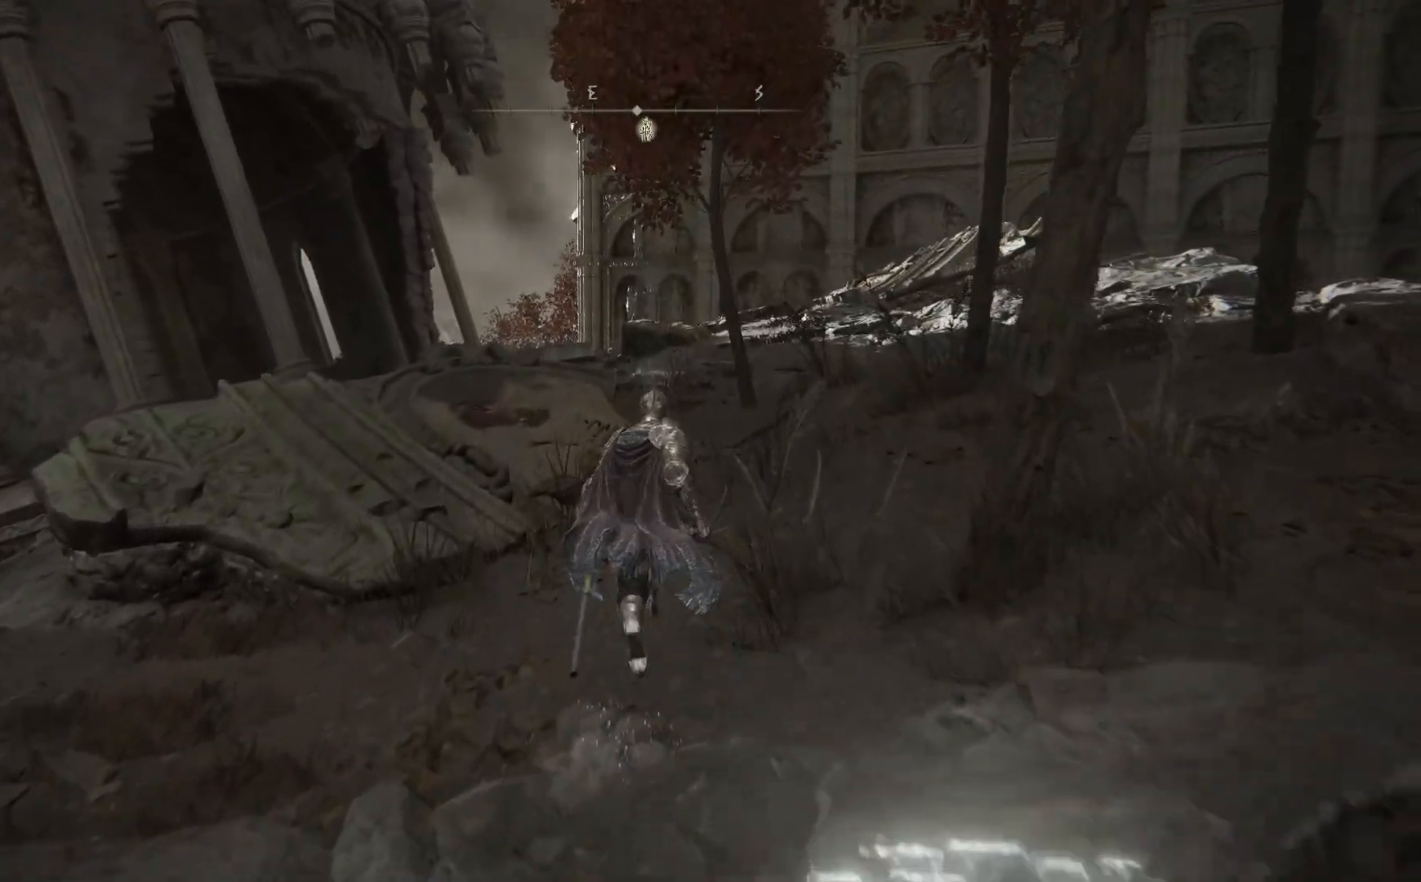
{"buttons": [], "left_stick": "left", "right_stick": "down", "events": [[17, "B", "up"], [83, "left_stick", "up-left"], [233, "right_stick", "down"], [317, "left_stick", "left"]]}
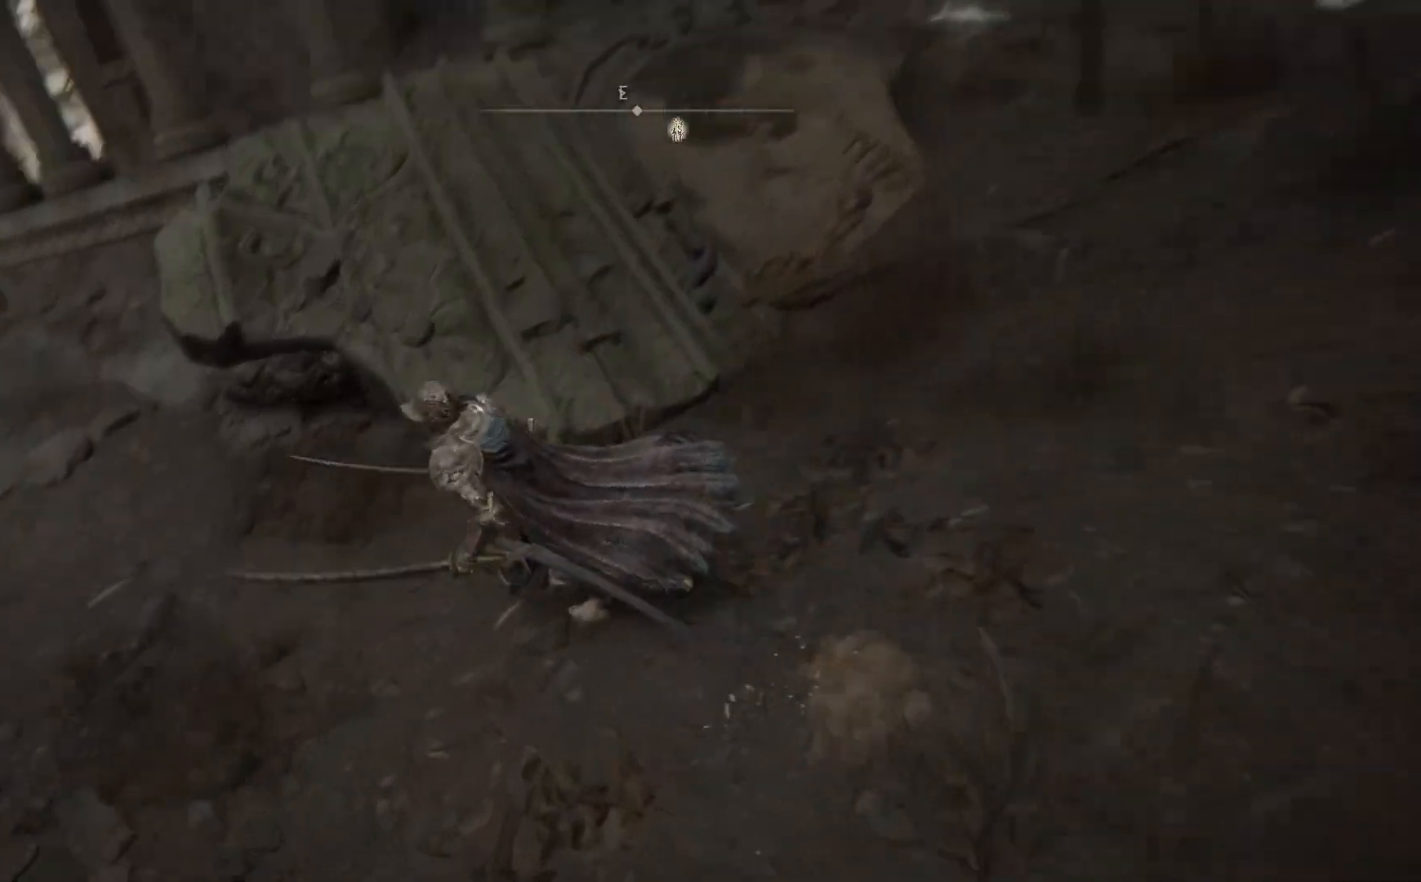
{"buttons": [], "left_stick": "up-left", "right_stick": "center", "events": [[150, "right_stick", "down-left"], [283, "left_stick", "up-left"], [367, "right_stick", "center"]]}
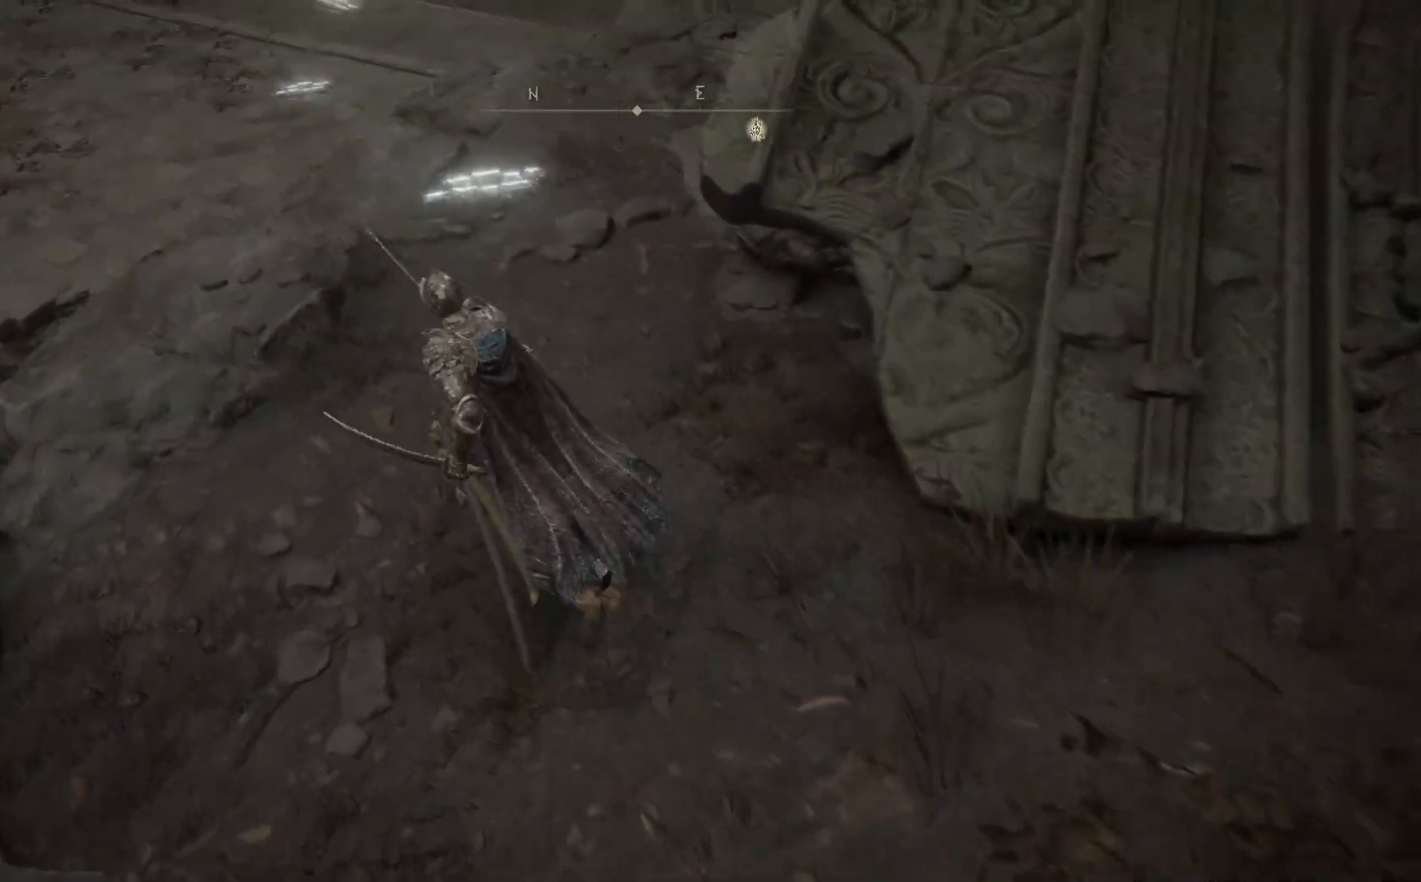
{"buttons": [], "left_stick": "up", "right_stick": "center", "events": [[100, "left_stick", "up"], [217, "right_stick", "up"], [400, "right_stick", "center"]]}
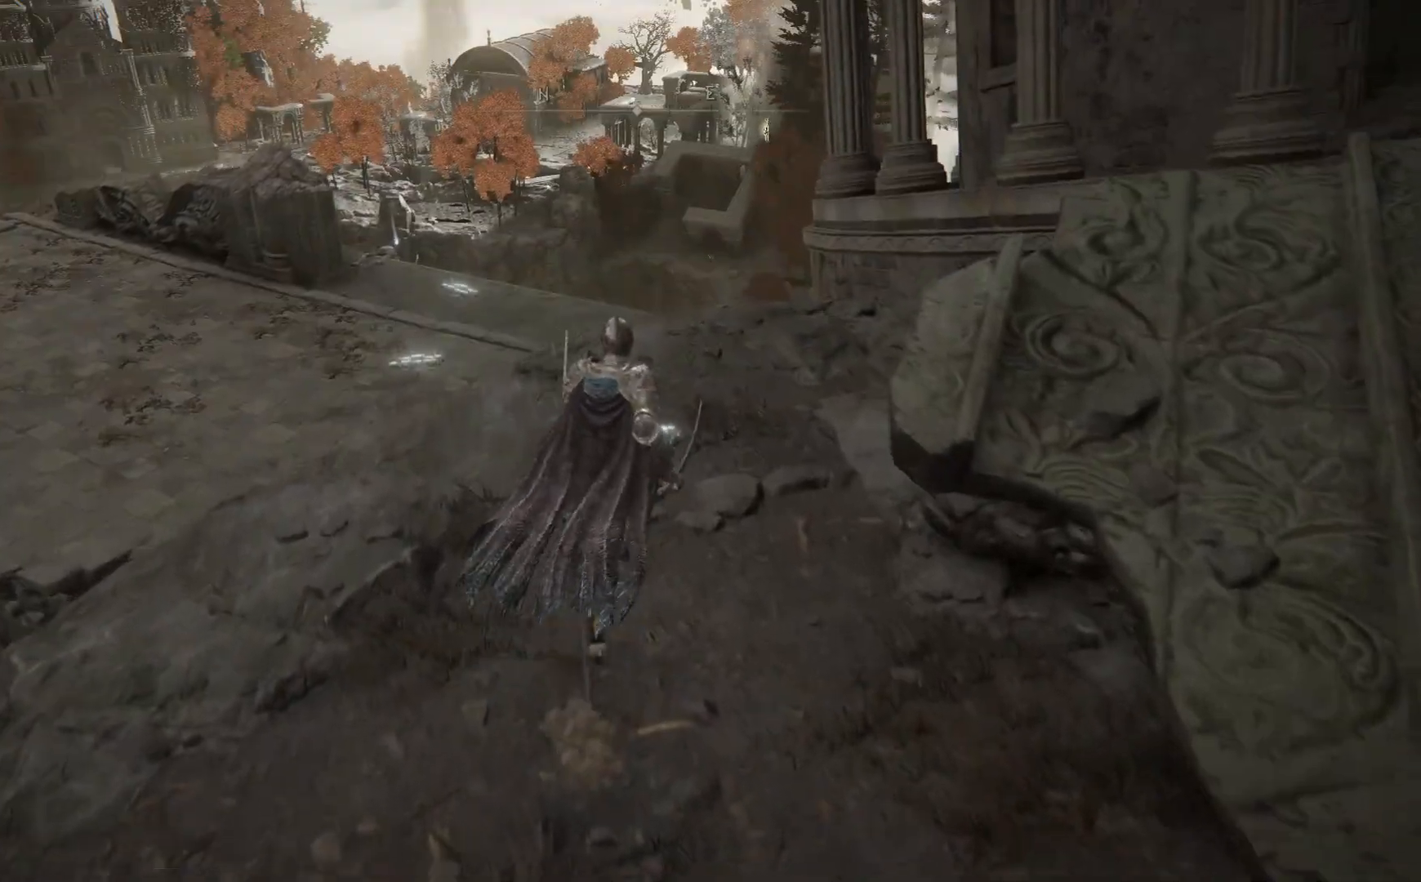
{"buttons": [], "left_stick": "up-right", "right_stick": "down", "events": [[250, "right_stick", "down"], [450, "left_stick", "up-right"]]}